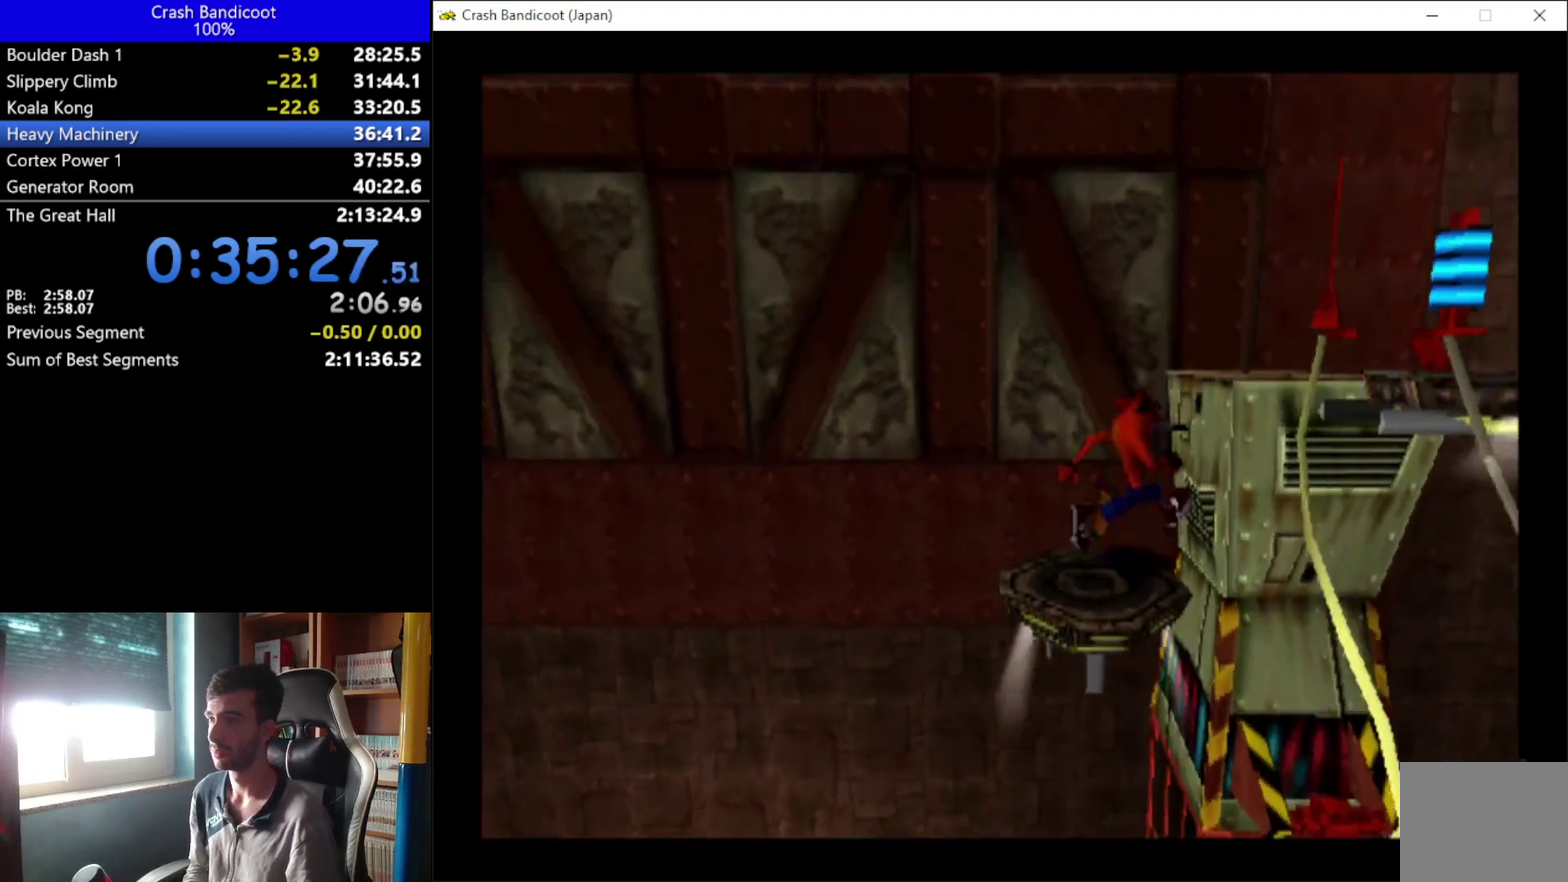
Gameplay with a controller (Xbox layout); each line is a JSON object with the inputs held at the frame after it. "events" lists button and stick changes between this image and that frame as [ms after this image, input, new state], when the widget could be followed in between. Not read: R3 right_stick.
{"buttons": ["DPAD_RIGHT"], "left_stick": "center", "events": [[100, "DPAD_DOWN", "down"], [100, "X", "down"], [233, "DPAD_DOWN", "up"], [233, "DPAD_UP", "down"], [333, "A", "up"], [333, "DPAD_UP", "up"], [333, "X", "up"]]}
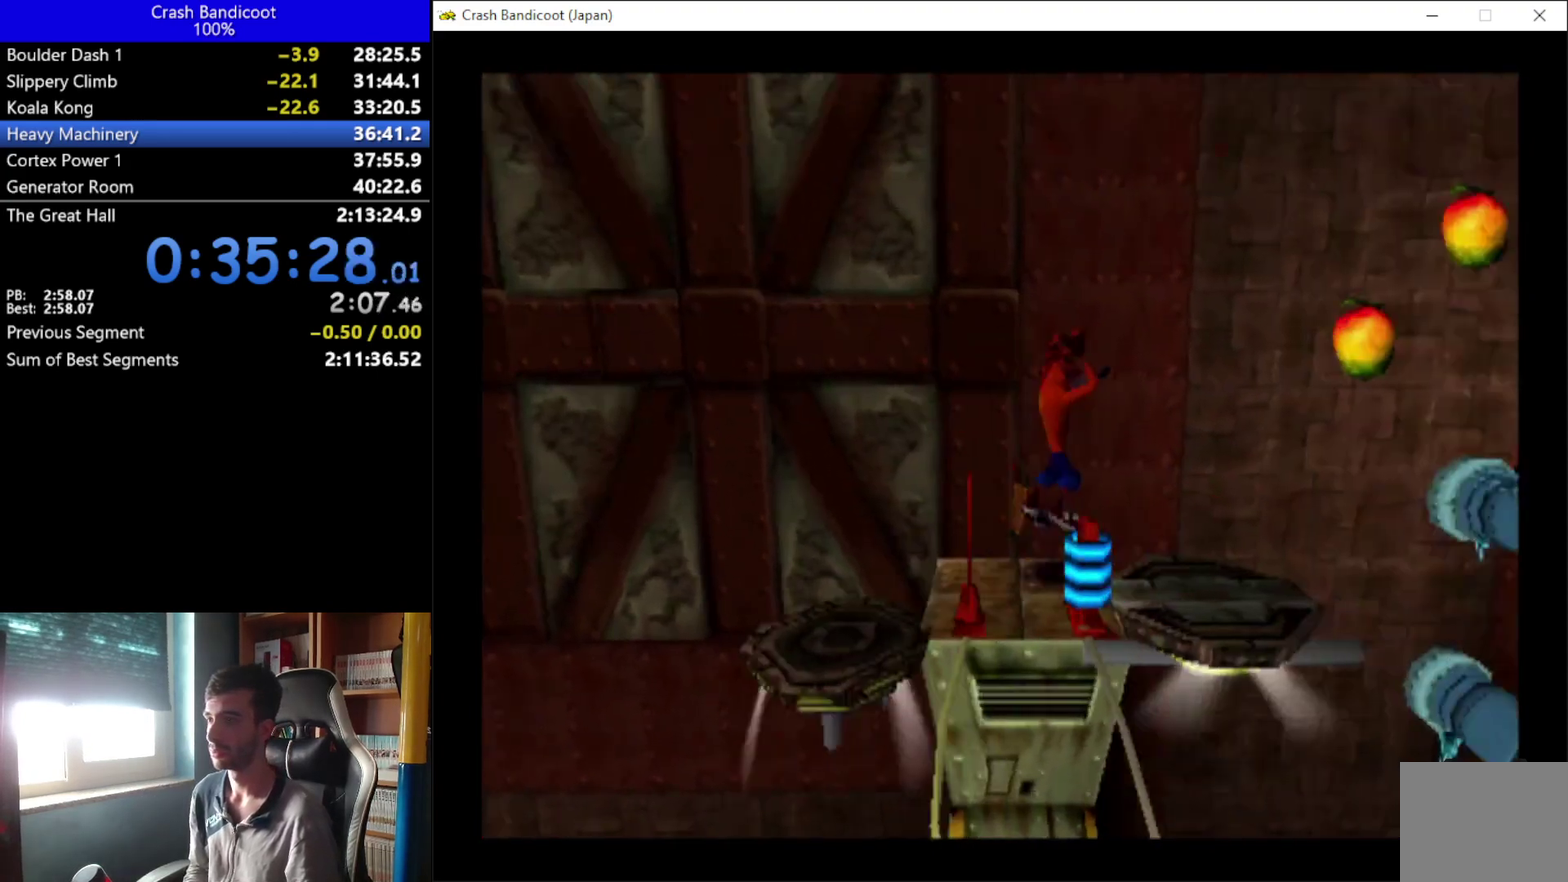
{"buttons": [], "left_stick": "center", "events": [[33, "DPAD_RIGHT", "up"]]}
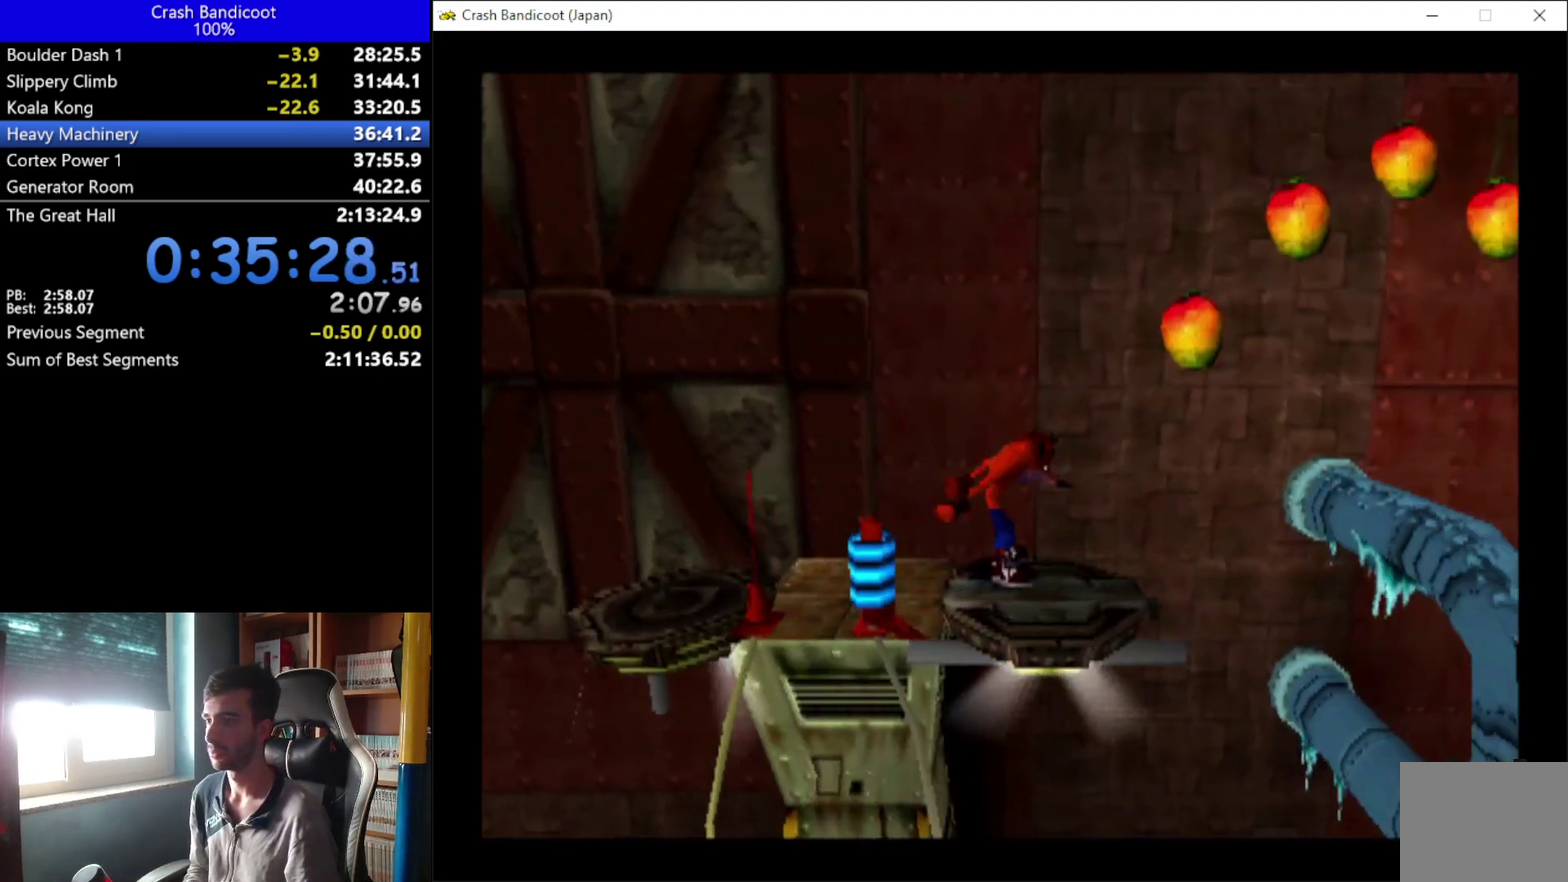
{"buttons": [], "left_stick": "center", "events": [[100, "DPAD_DOWN", "down"], [233, "DPAD_DOWN", "up"], [367, "DPAD_RIGHT", "down"], [433, "DPAD_RIGHT", "up"]]}
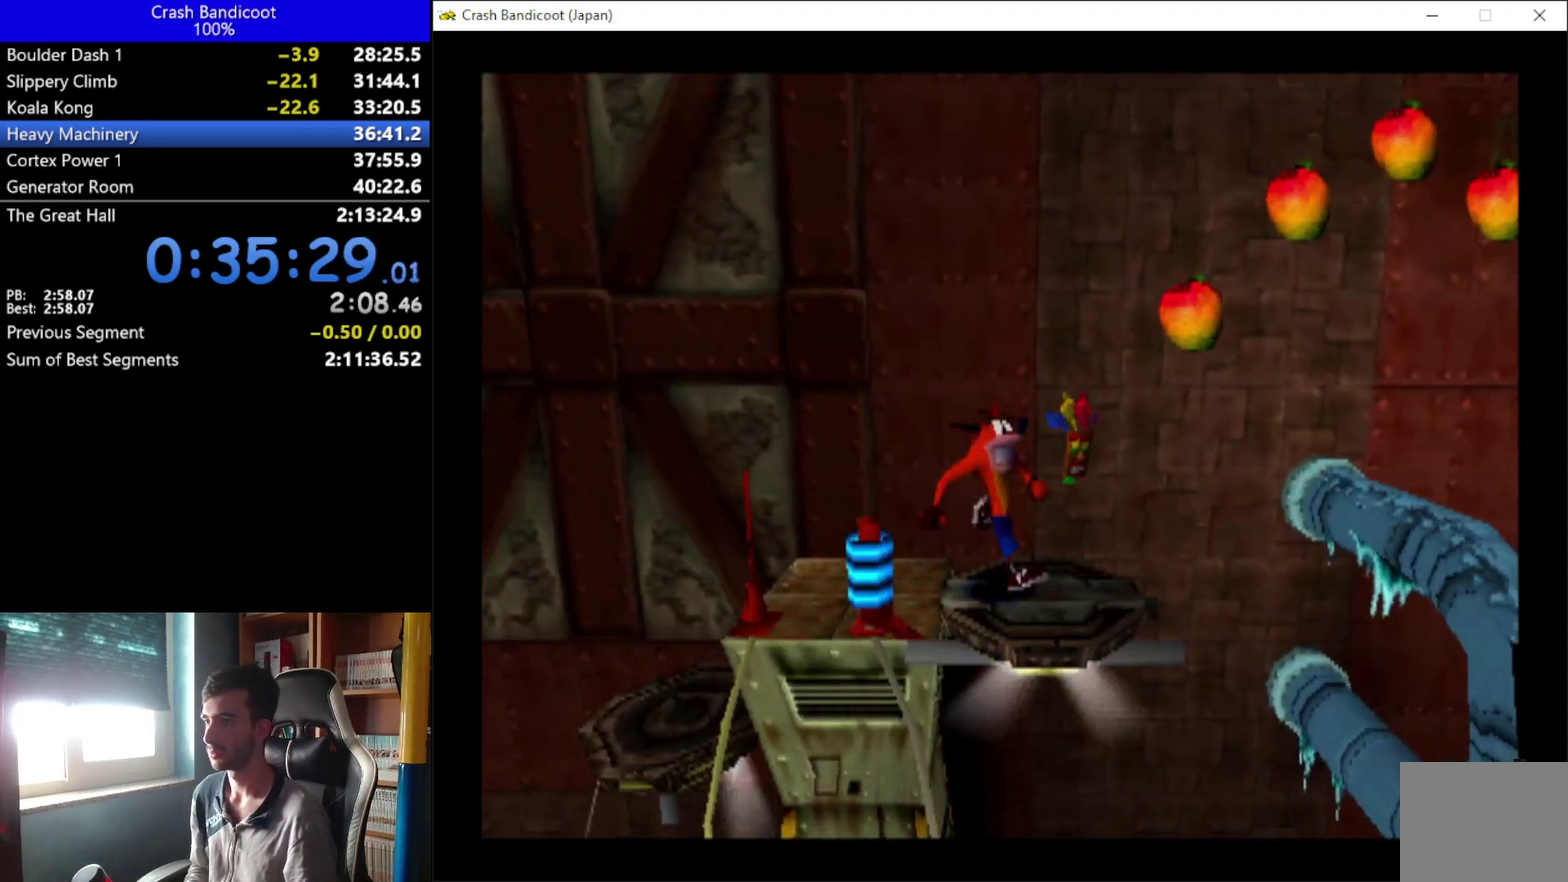
{"buttons": [], "left_stick": "center", "events": []}
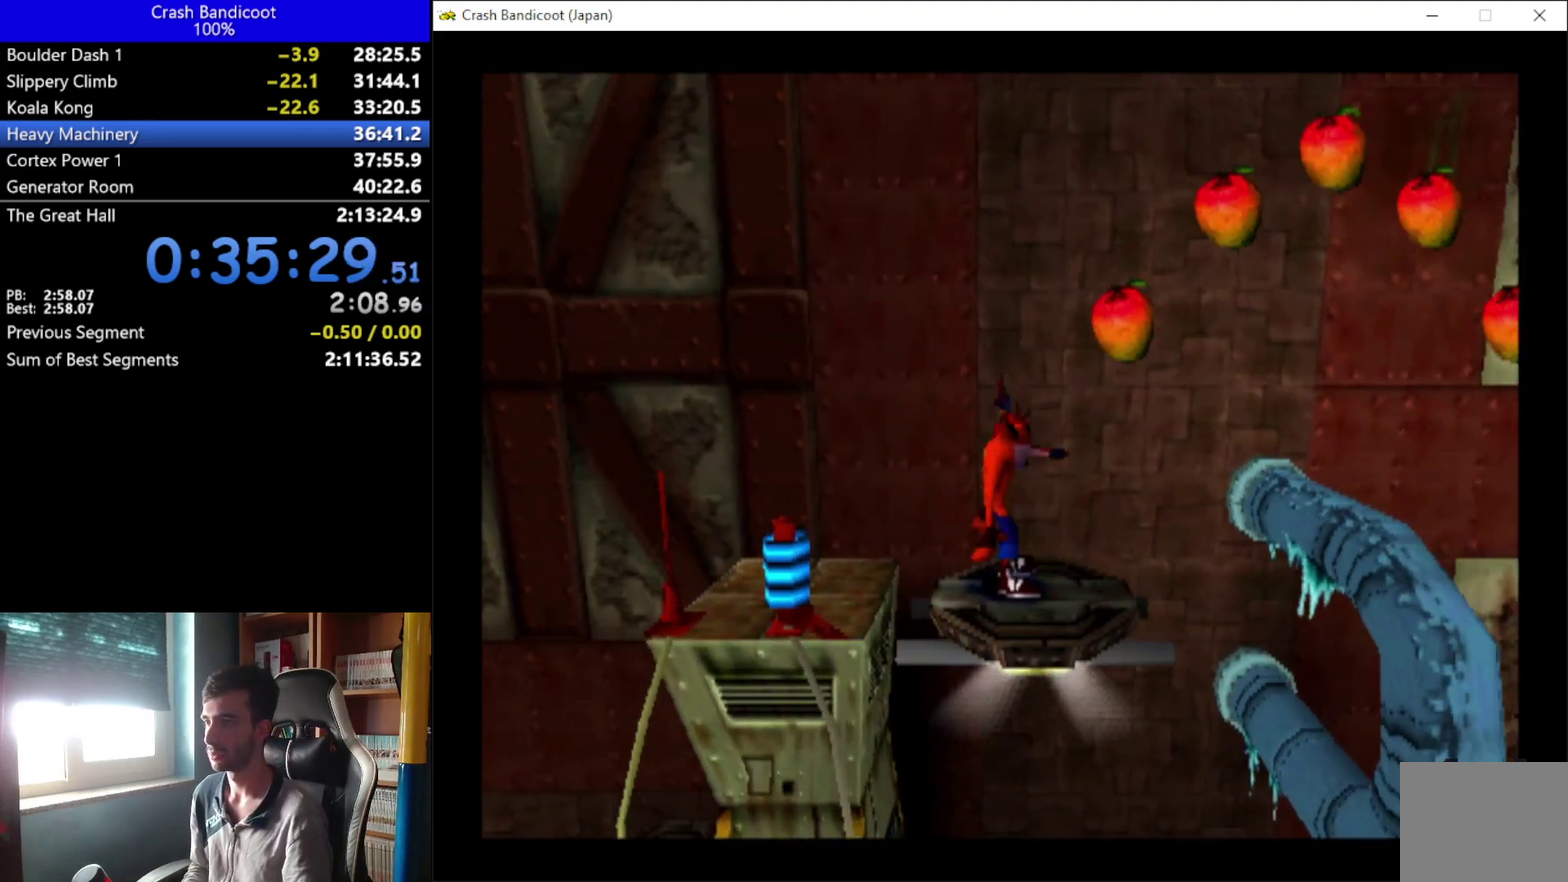
{"buttons": ["A", "DPAD_RIGHT"], "left_stick": "center", "events": [[400, "DPAD_RIGHT", "down"], [467, "A", "down"]]}
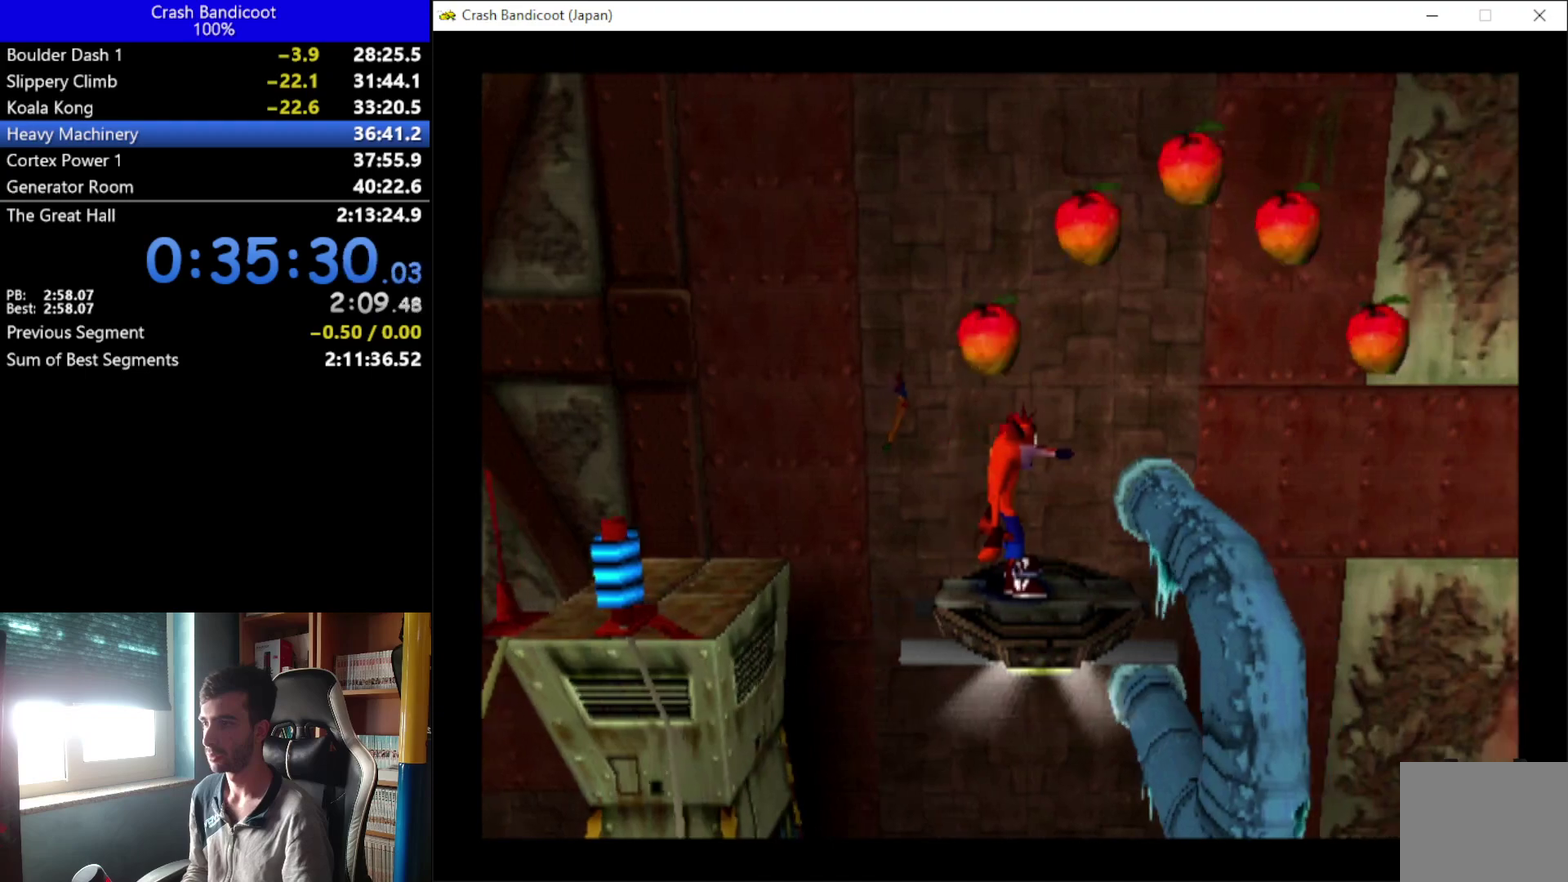
{"buttons": [], "left_stick": "center", "events": [[167, "A", "up"], [433, "DPAD_RIGHT", "up"]]}
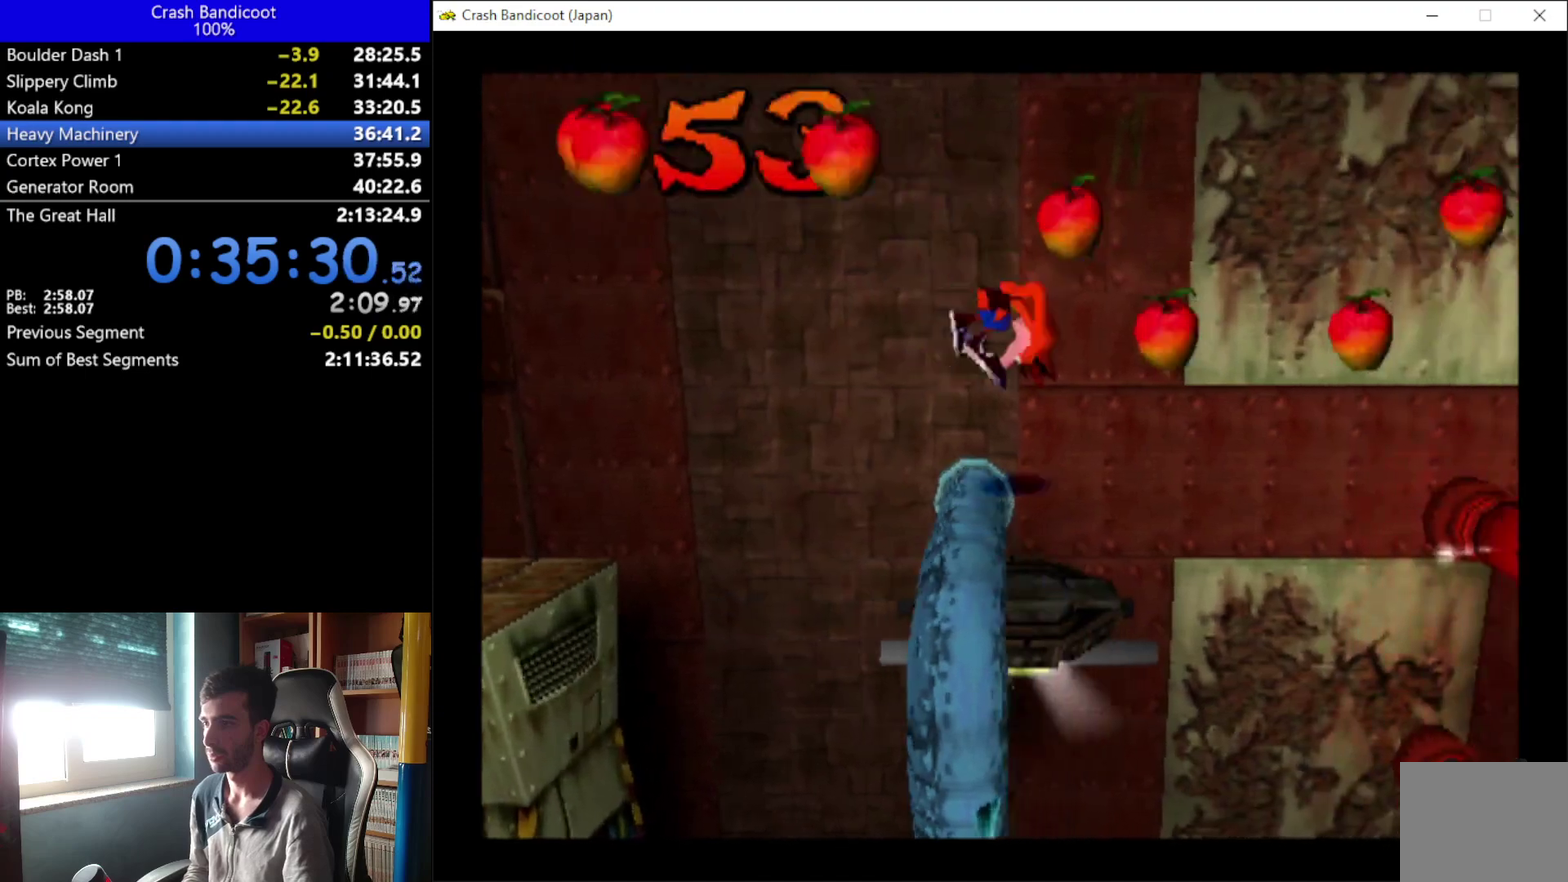
{"buttons": ["A", "DPAD_RIGHT"], "left_stick": "center", "events": [[333, "DPAD_RIGHT", "down"], [500, "A", "down"]]}
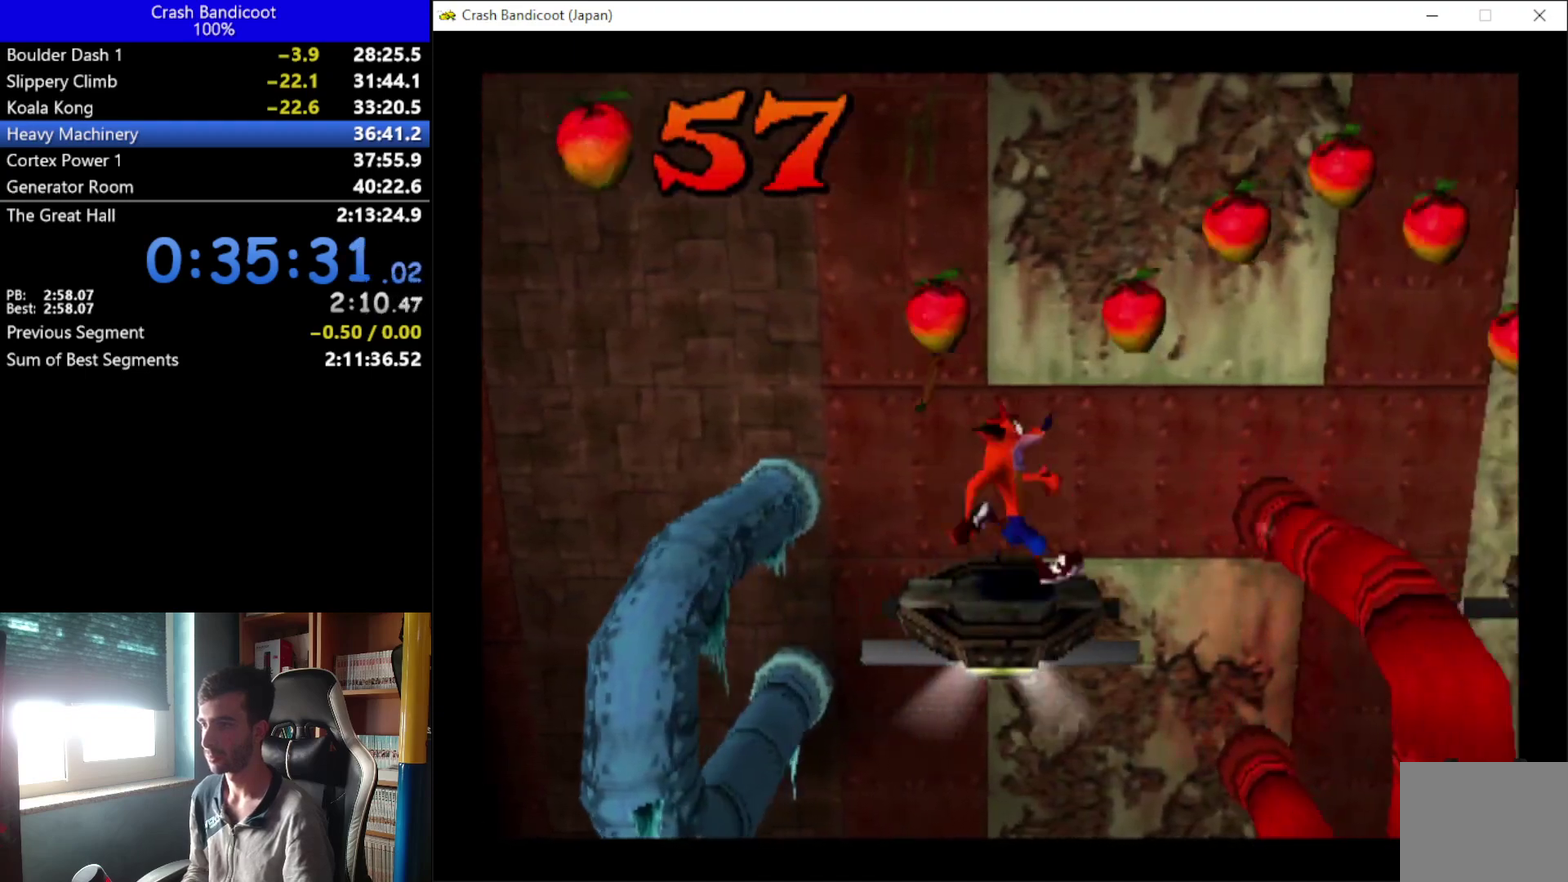
{"buttons": ["A", "X", "DPAD_RIGHT"], "left_stick": "center", "events": [[67, "DPAD_DOWN", "down"], [67, "X", "down"], [133, "DPAD_DOWN", "up"], [133, "DPAD_UP", "down"], [267, "DPAD_UP", "up"], [333, "DPAD_DOWN", "down"], [400, "DPAD_DOWN", "up"], [400, "DPAD_UP", "down"], [467, "DPAD_UP", "up"]]}
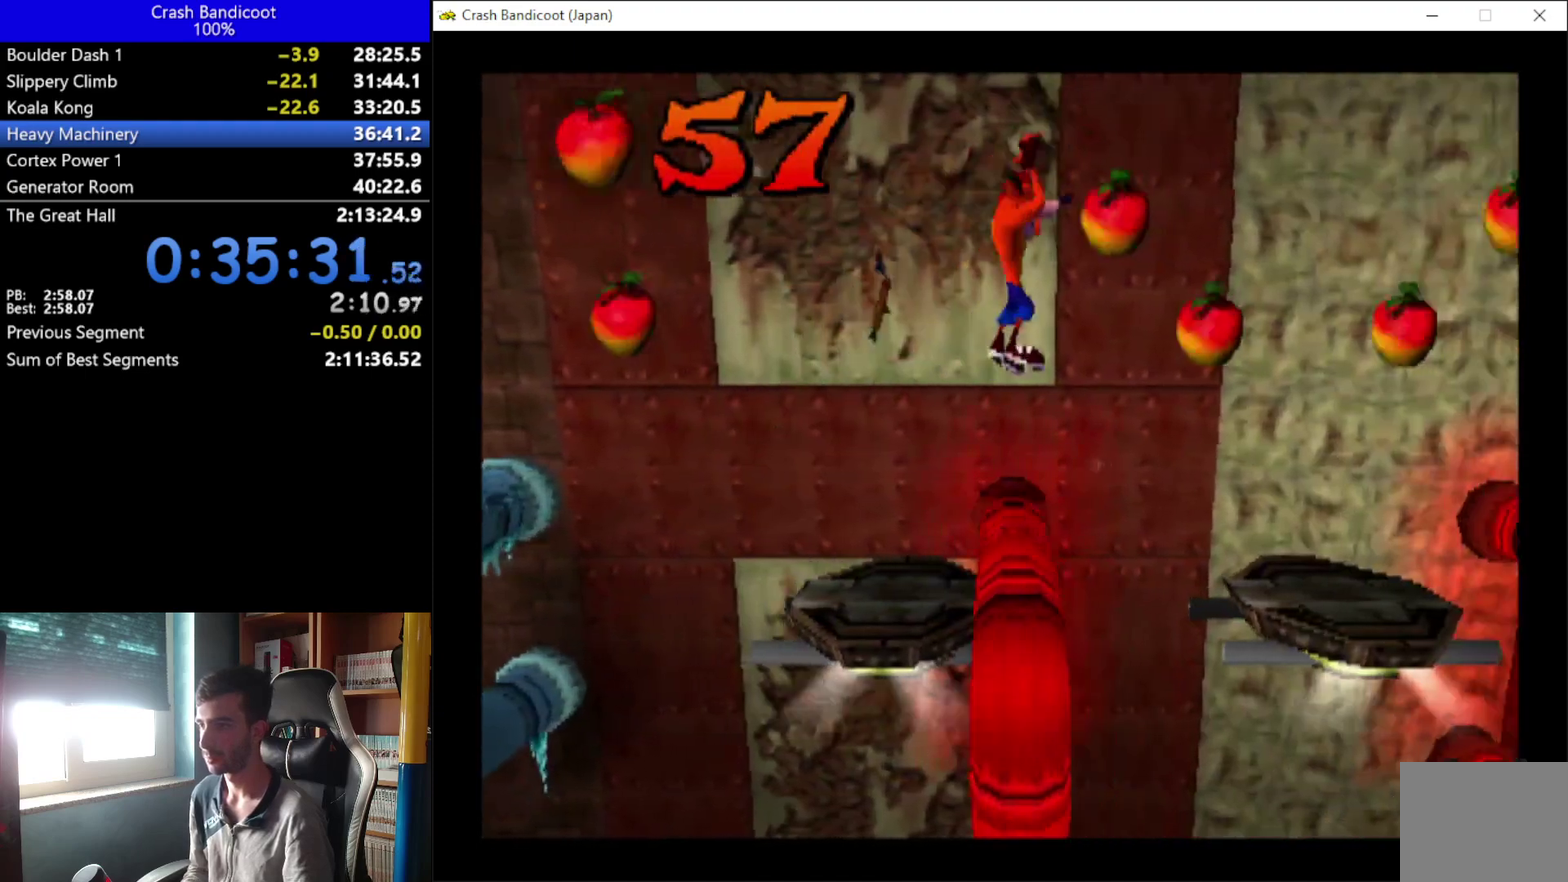
{"buttons": [], "left_stick": "center", "events": [[33, "DPAD_DOWN", "down"], [100, "DPAD_DOWN", "up"], [100, "DPAD_UP", "down"], [167, "DPAD_UP", "up"], [300, "A", "up"], [300, "X", "up"], [367, "DPAD_RIGHT", "up"]]}
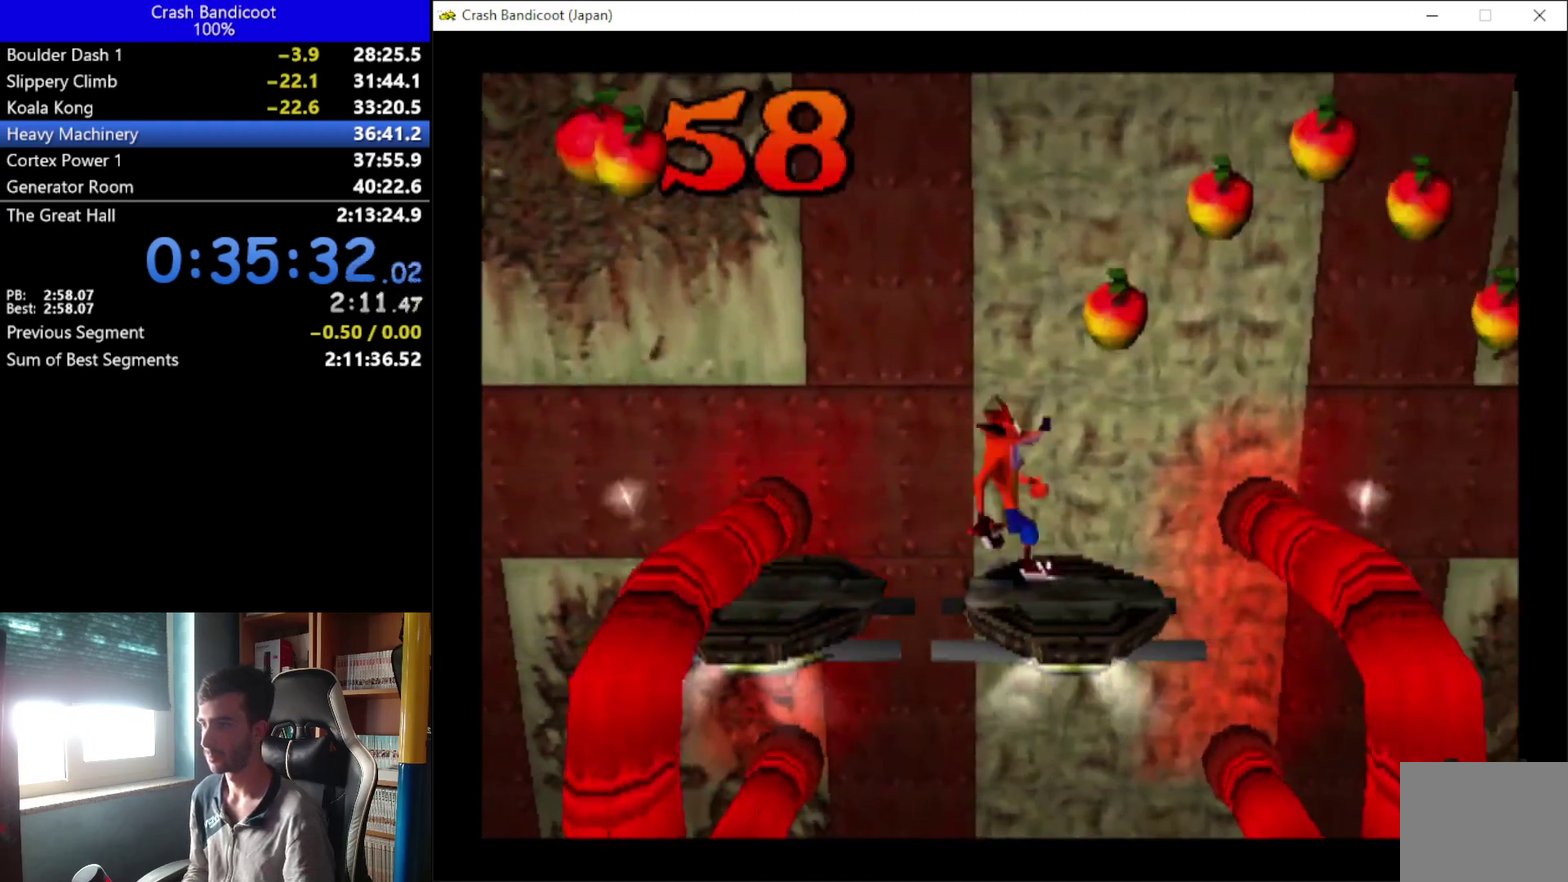
{"buttons": [], "left_stick": "center", "events": []}
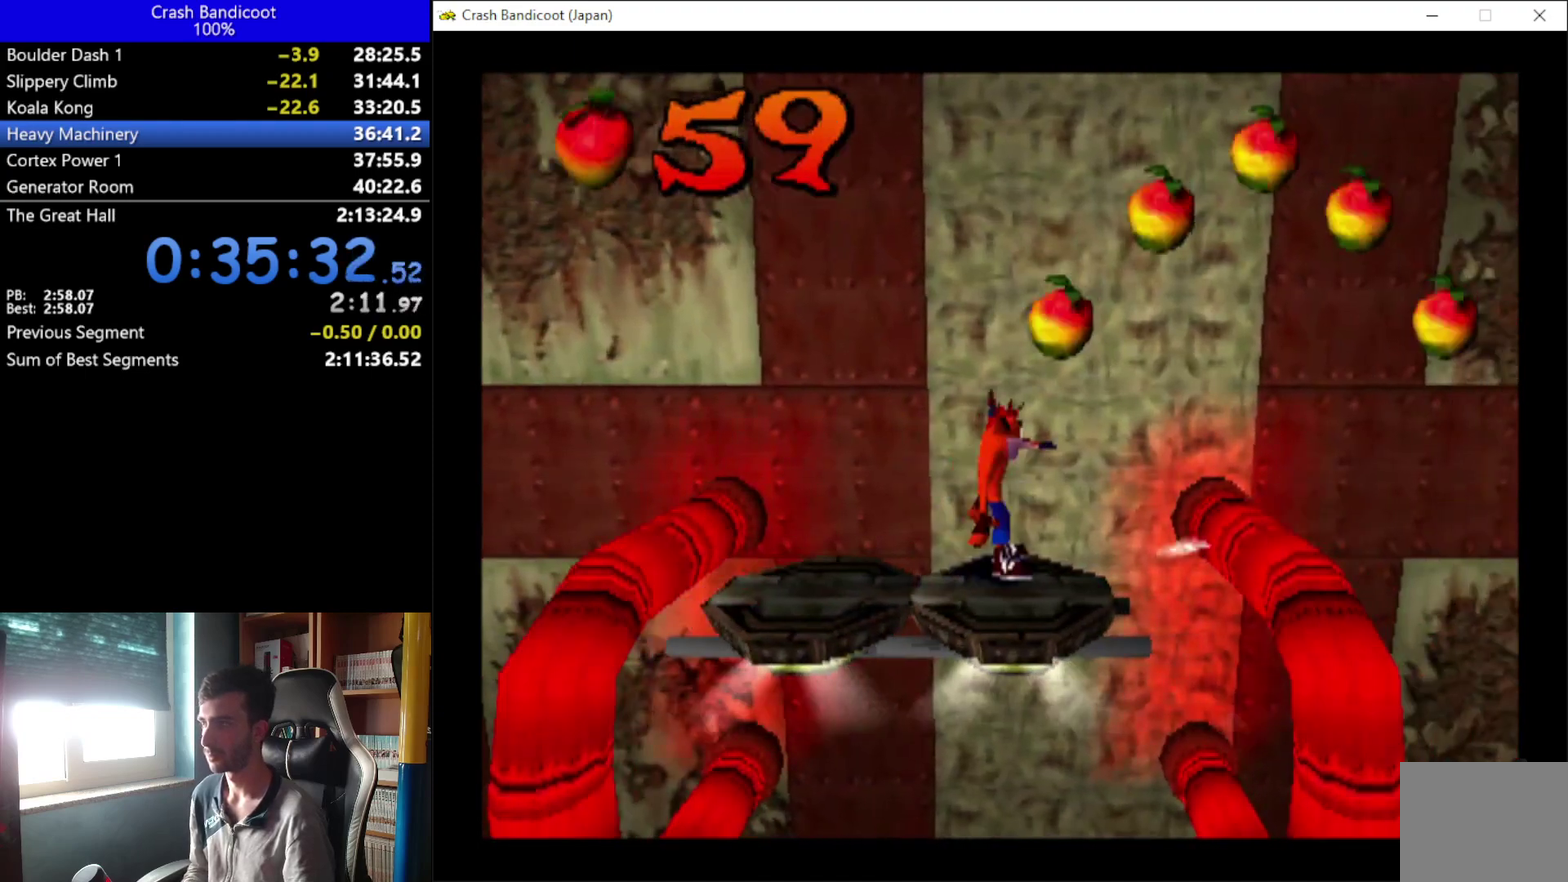
{"buttons": [], "left_stick": "center", "events": []}
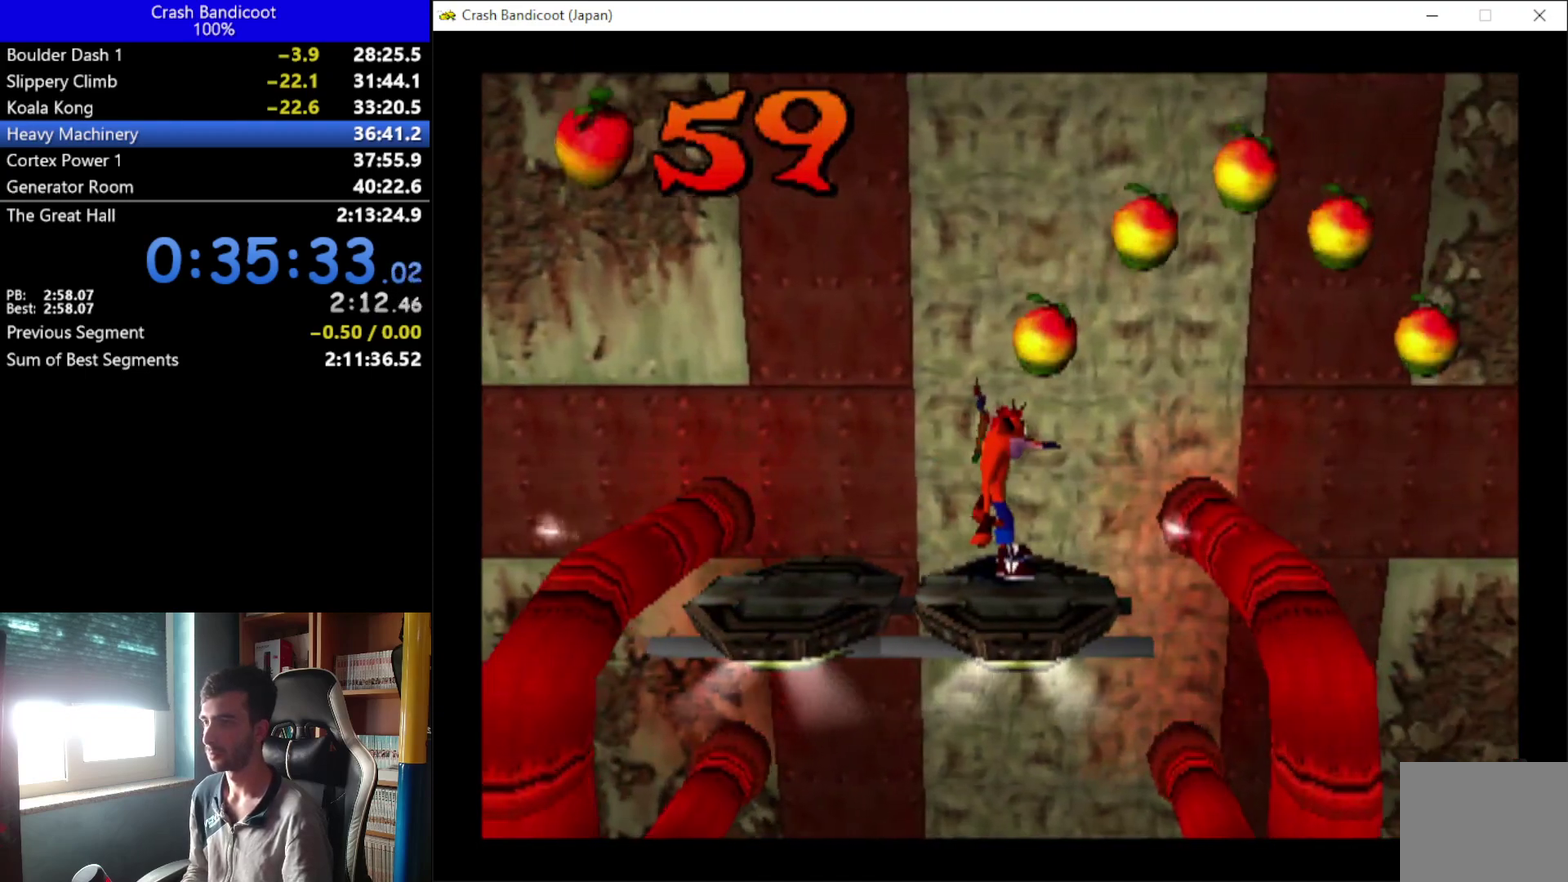
{"buttons": ["A", "DPAD_RIGHT"], "left_stick": "center", "events": [[433, "DPAD_RIGHT", "down"], [500, "A", "down"]]}
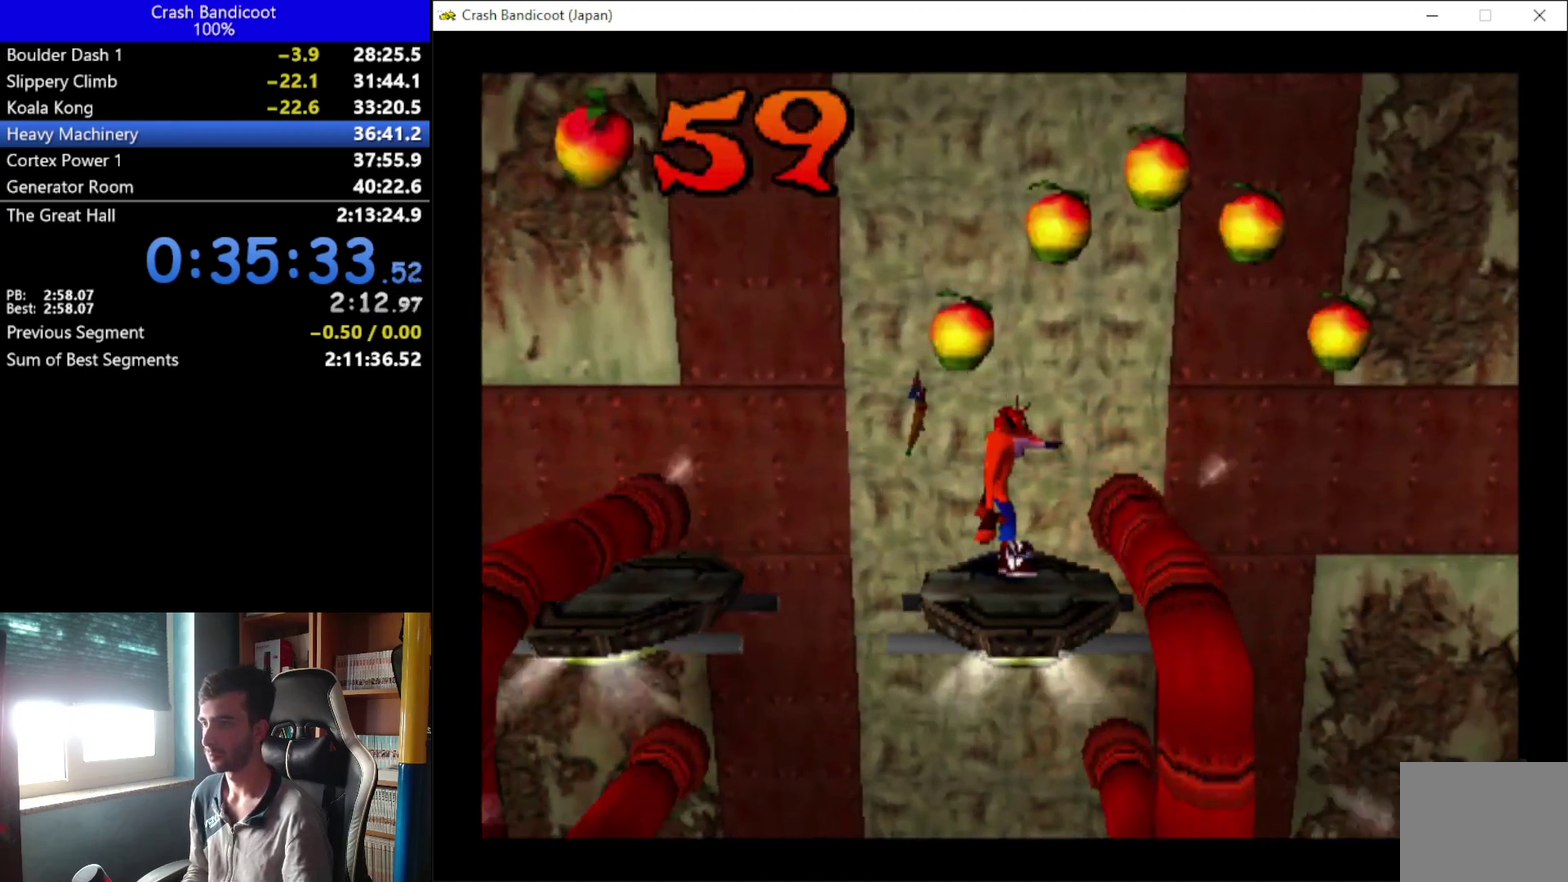
{"buttons": [], "left_stick": "center", "events": [[233, "A", "up"], [333, "DPAD_RIGHT", "up"]]}
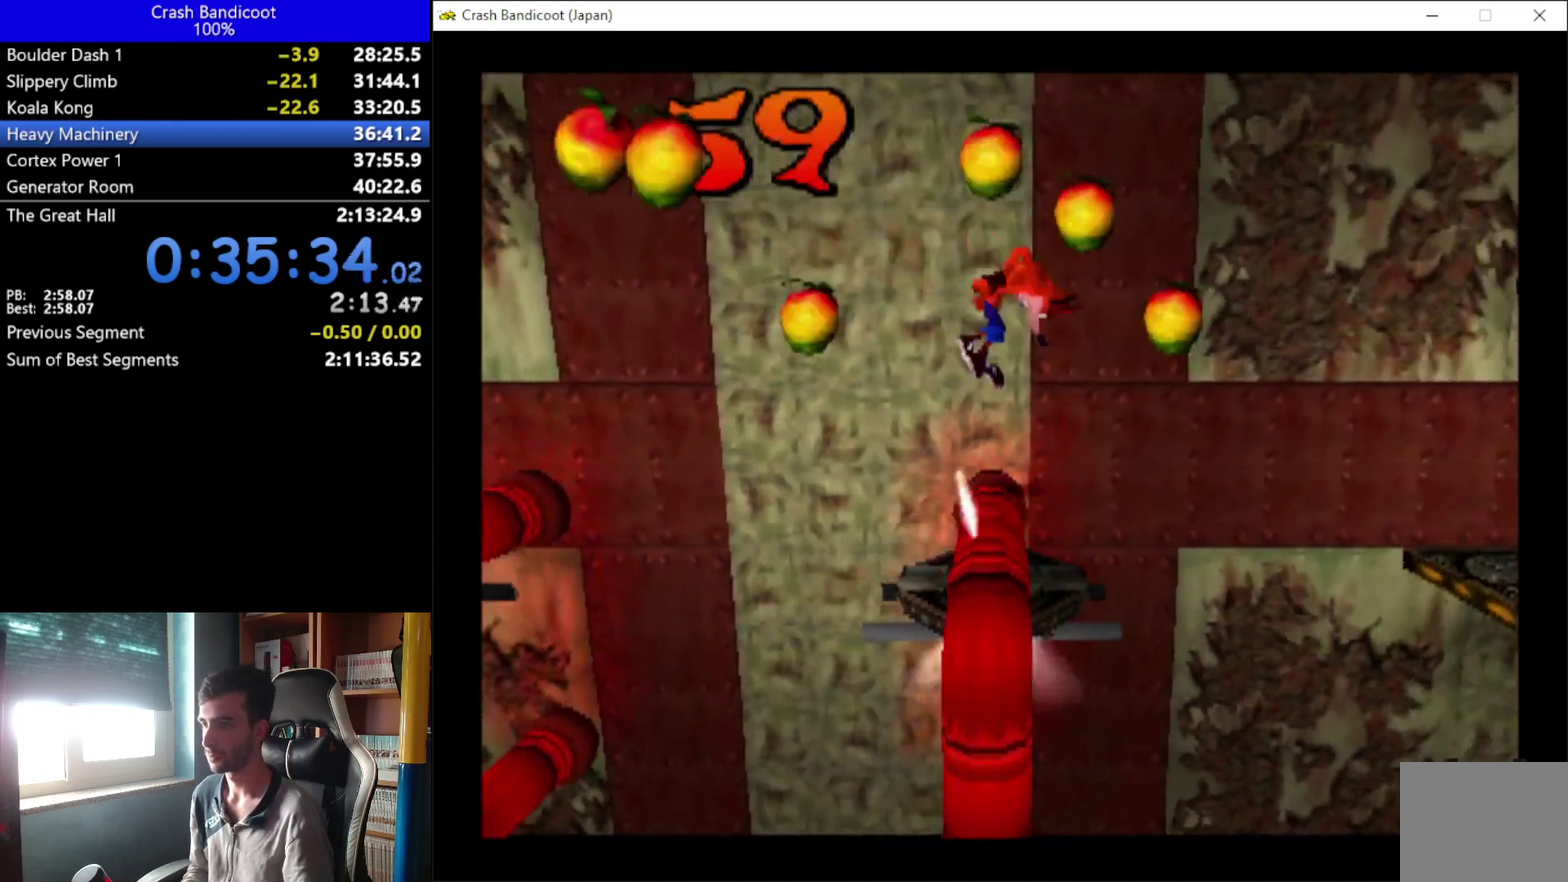
{"buttons": ["A", "DPAD_RIGHT"], "left_stick": "center", "events": [[167, "DPAD_RIGHT", "down"], [333, "A", "down"]]}
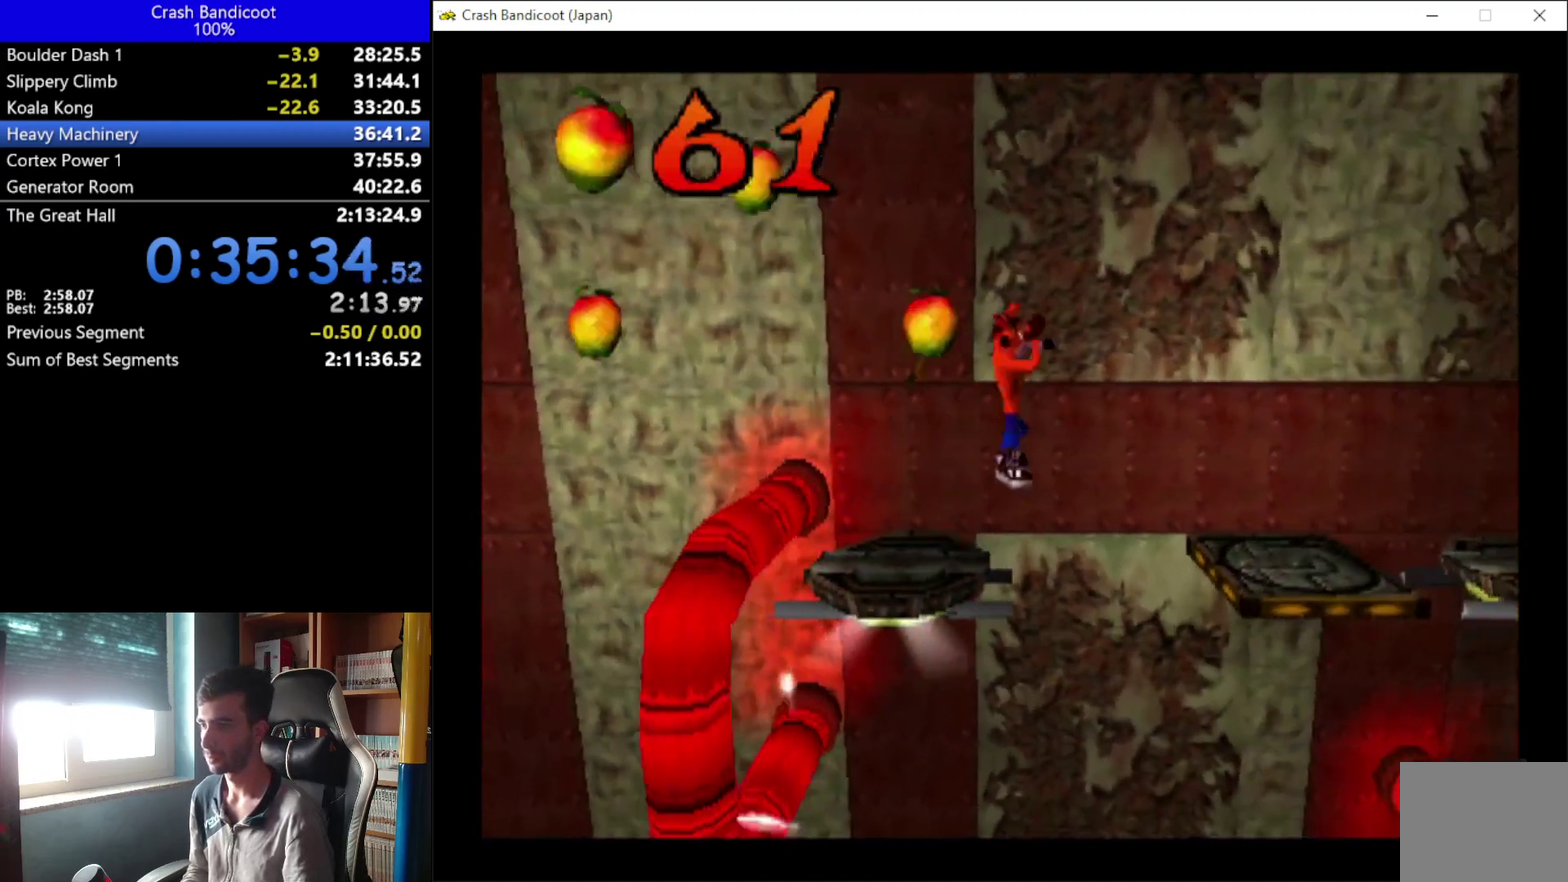
{"buttons": [], "left_stick": "center", "events": [[67, "A", "up"], [333, "DPAD_RIGHT", "up"]]}
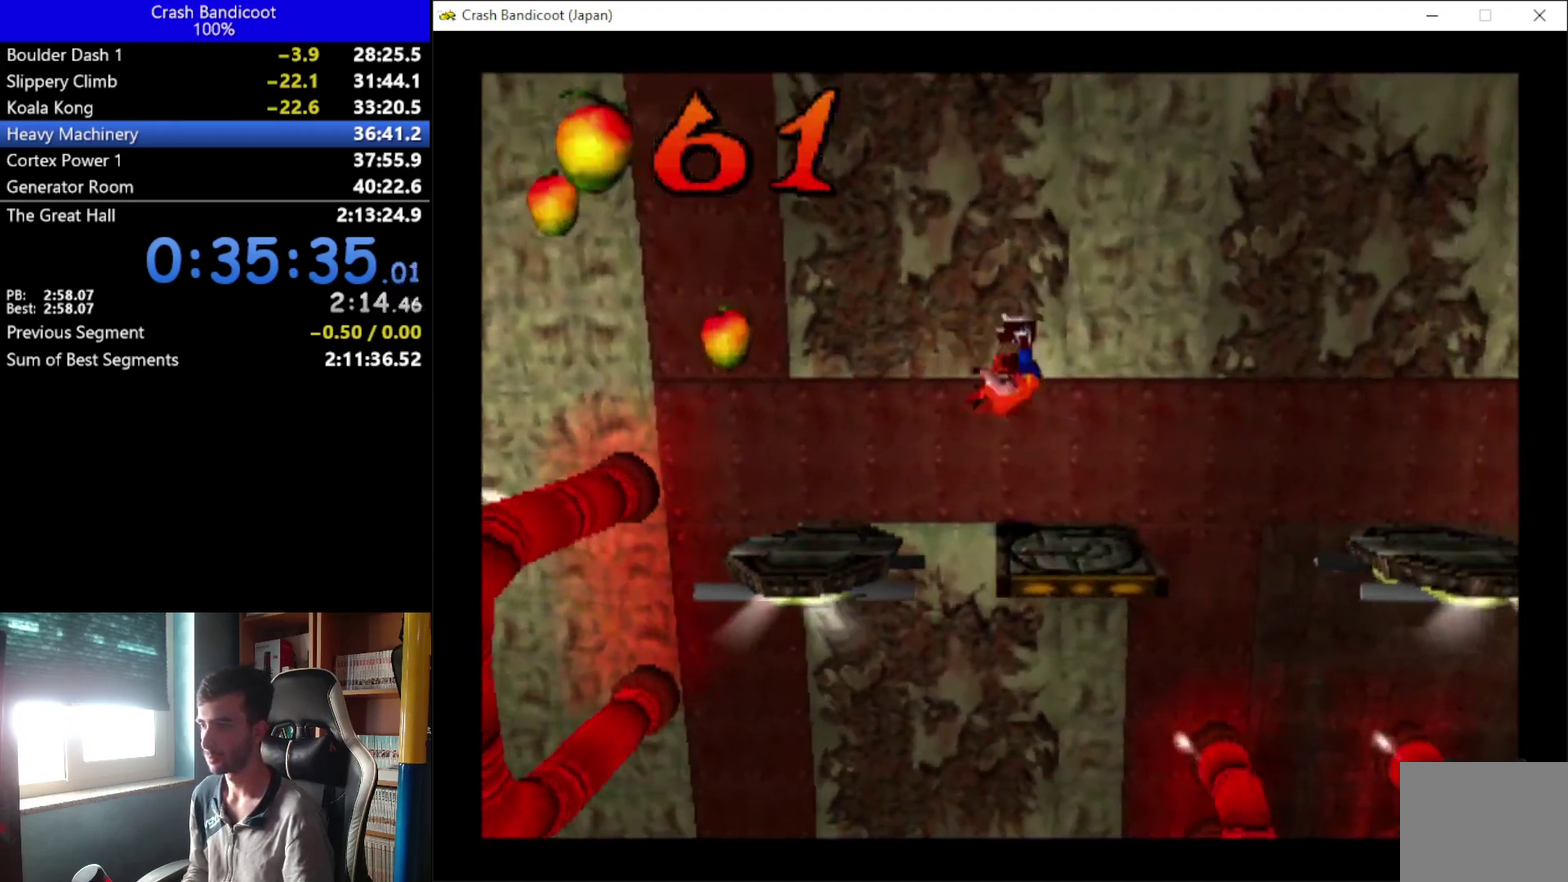
{"buttons": ["A", "X", "DPAD_UP", "DPAD_RIGHT"], "left_stick": "center", "events": [[100, "DPAD_RIGHT", "down"], [400, "A", "down"], [400, "DPAD_DOWN", "down"], [400, "X", "down"], [467, "DPAD_DOWN", "up"], [500, "DPAD_UP", "down"]]}
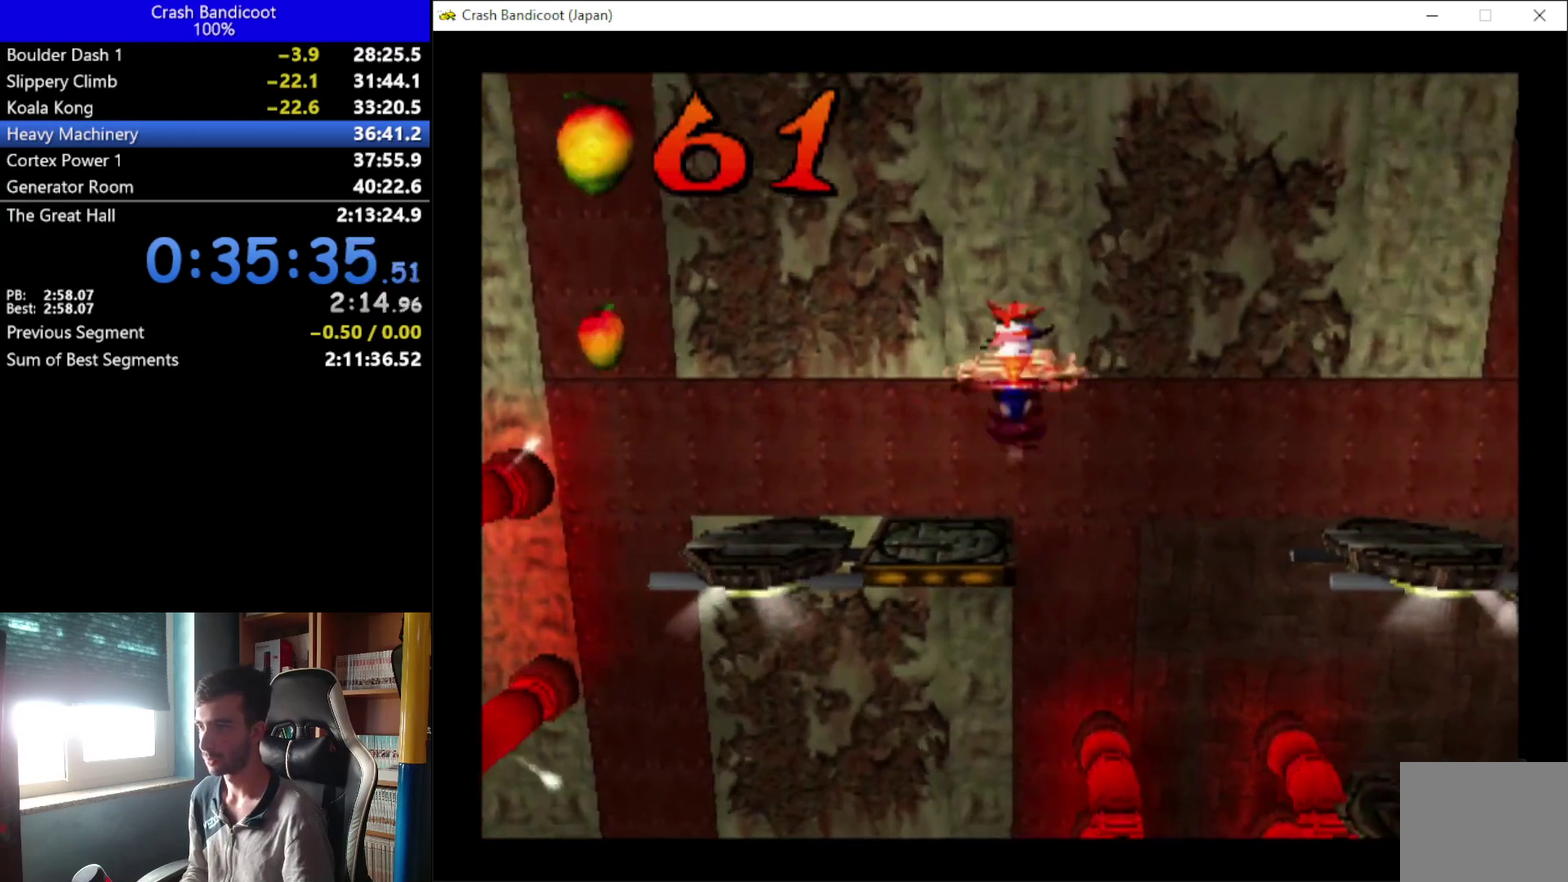
{"buttons": ["A", "X", "DPAD_RIGHT"], "left_stick": "center", "events": [[100, "DPAD_UP", "up"], [133, "DPAD_DOWN", "down"], [200, "DPAD_DOWN", "up"], [233, "DPAD_UP", "down"], [300, "DPAD_UP", "up"], [400, "DPAD_UP", "down"], [500, "DPAD_UP", "up"]]}
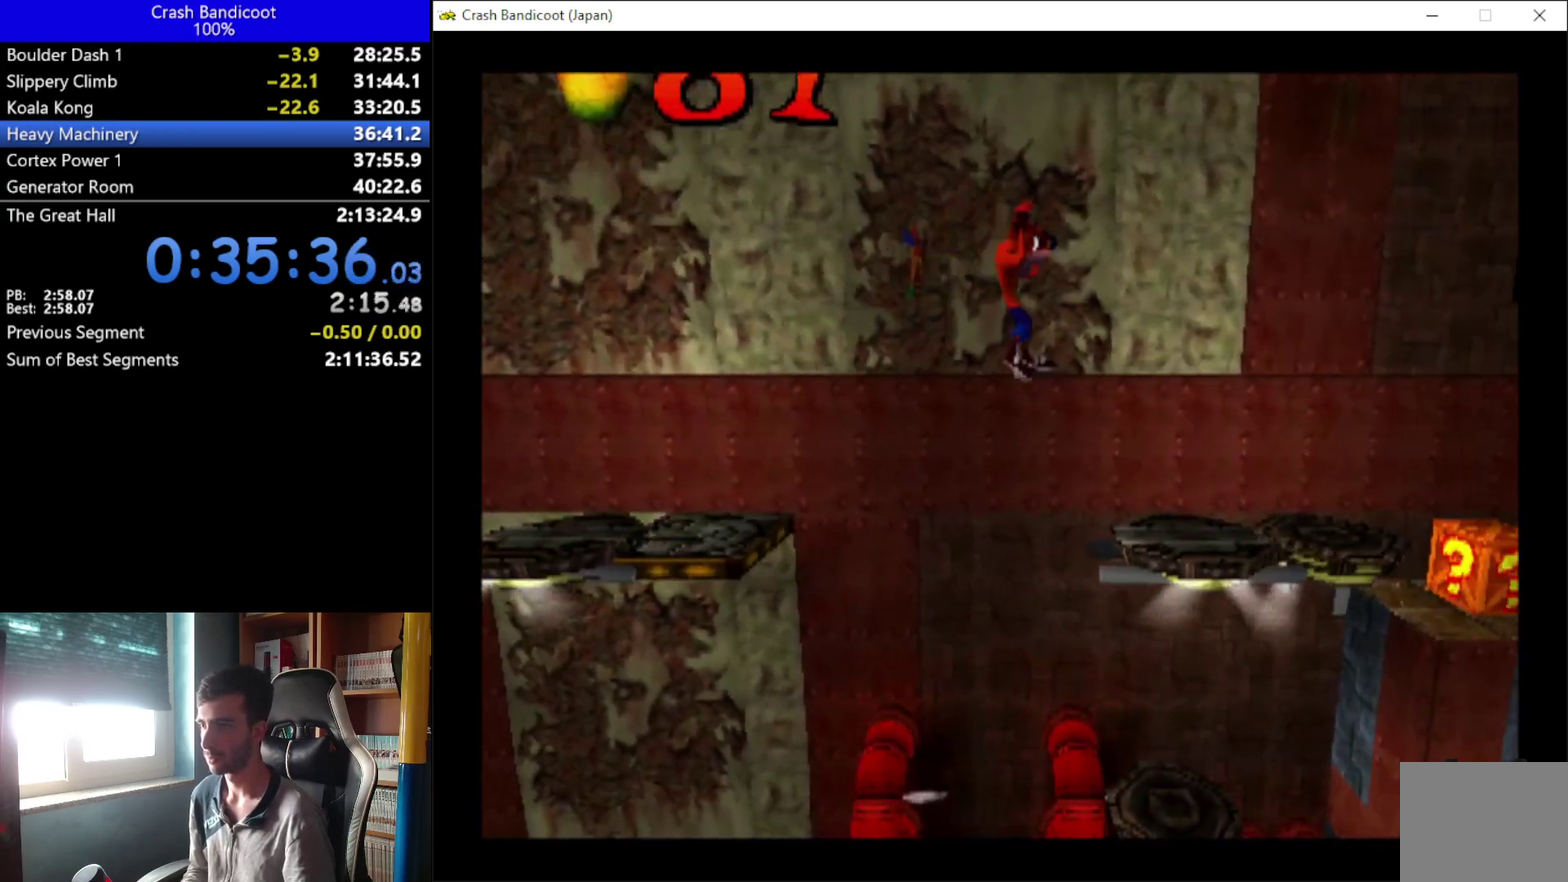
{"buttons": ["A", "DPAD_UP", "DPAD_RIGHT"], "left_stick": "center", "events": [[133, "A", "up"], [133, "X", "up"], [333, "A", "down"], [333, "DPAD_DOWN", "down"], [400, "DPAD_DOWN", "up"], [433, "DPAD_UP", "down"]]}
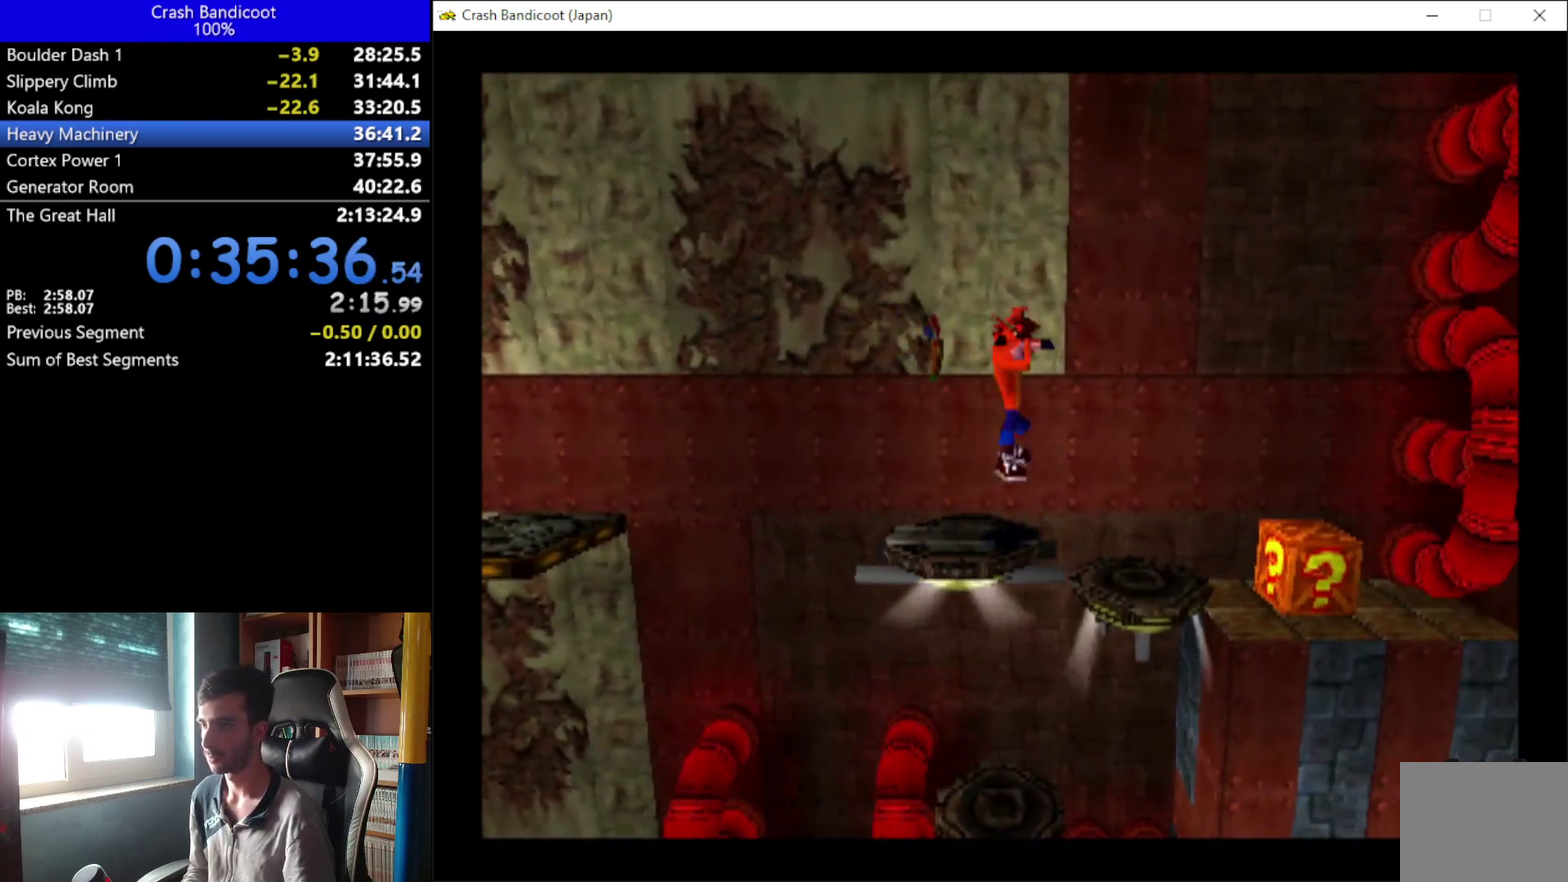
{"buttons": ["X", "DPAD_UP", "DPAD_RIGHT"], "left_stick": "center", "events": [[67, "DPAD_UP", "up"], [167, "A", "up"], [433, "X", "down"], [500, "DPAD_UP", "down"]]}
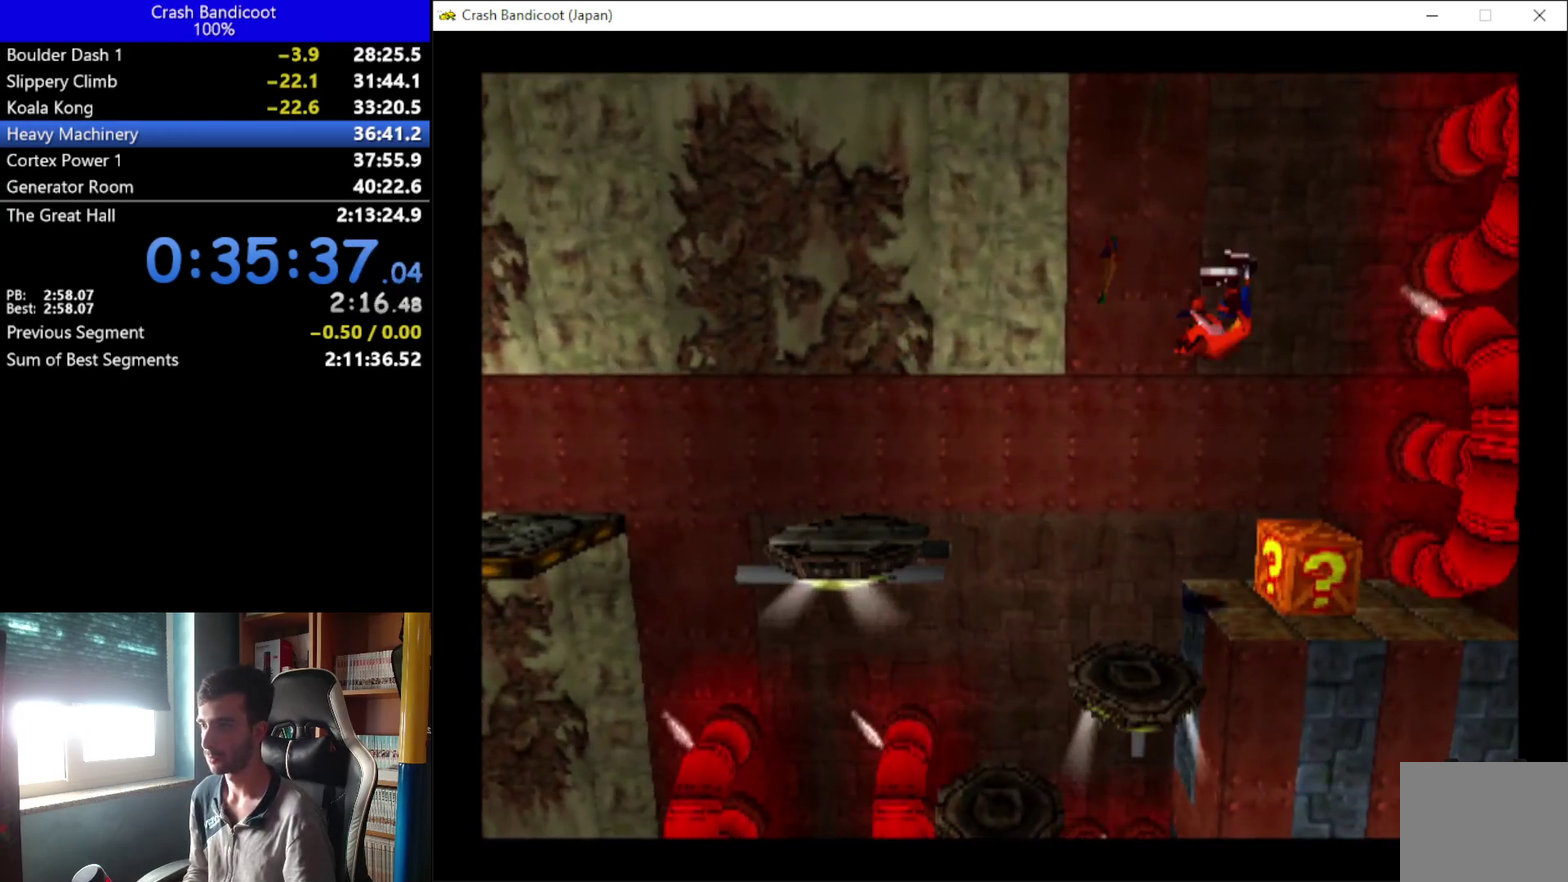
{"buttons": ["DPAD_LEFT"], "left_stick": "center", "events": [[67, "DPAD_RIGHT", "up"], [133, "X", "up"], [267, "DPAD_LEFT", "down"], [367, "A", "down"], [367, "DPAD_UP", "up"], [500, "A", "up"]]}
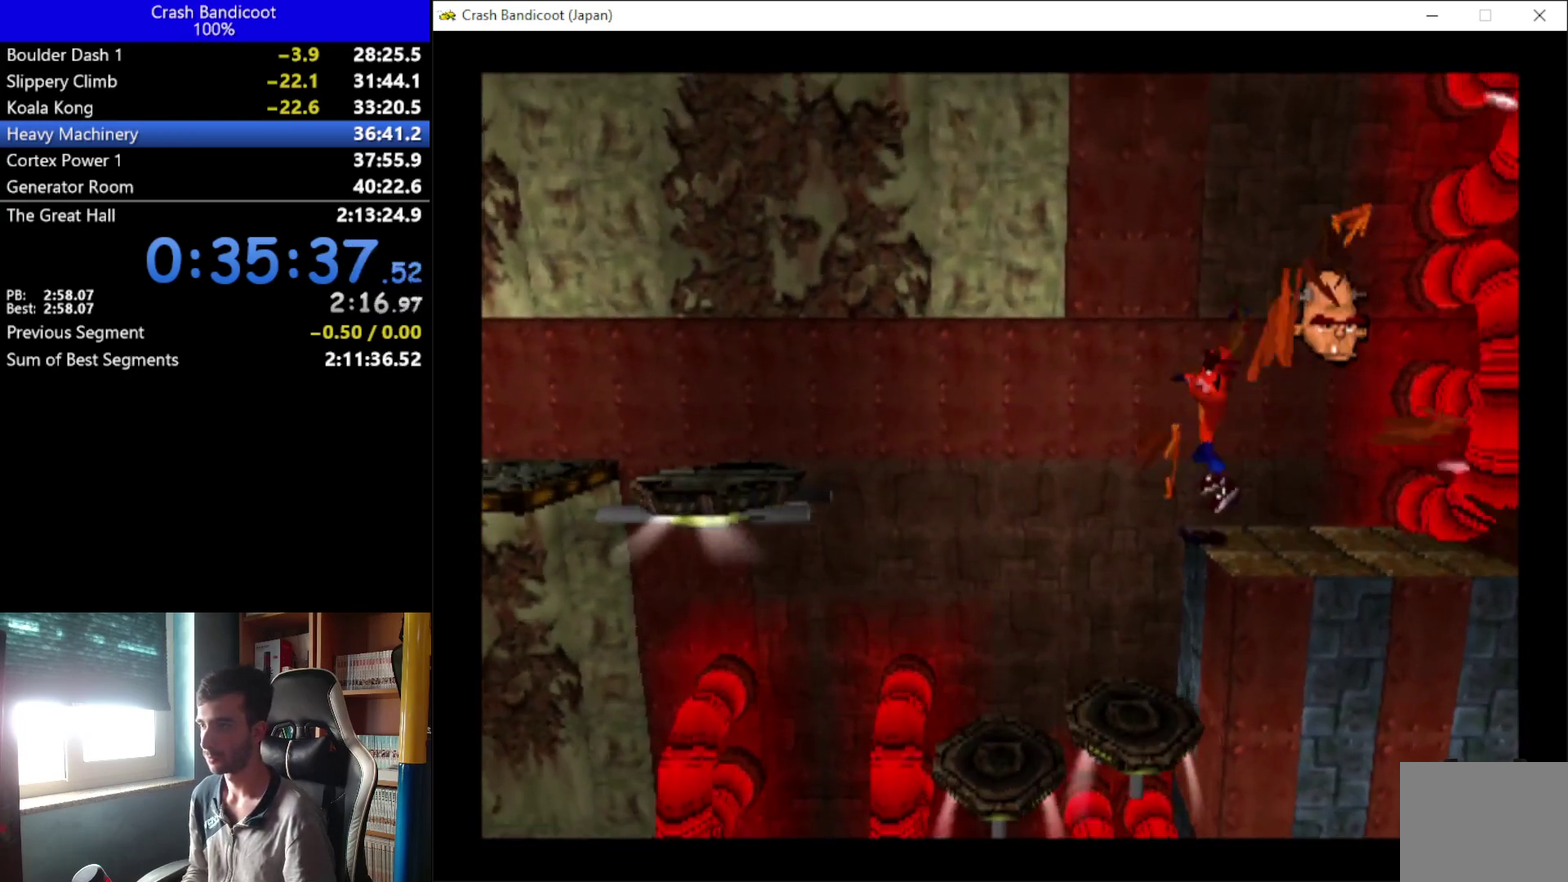
{"buttons": ["DPAD_UP"], "left_stick": "center", "events": [[133, "DPAD_UP", "down"], [300, "DPAD_LEFT", "up"]]}
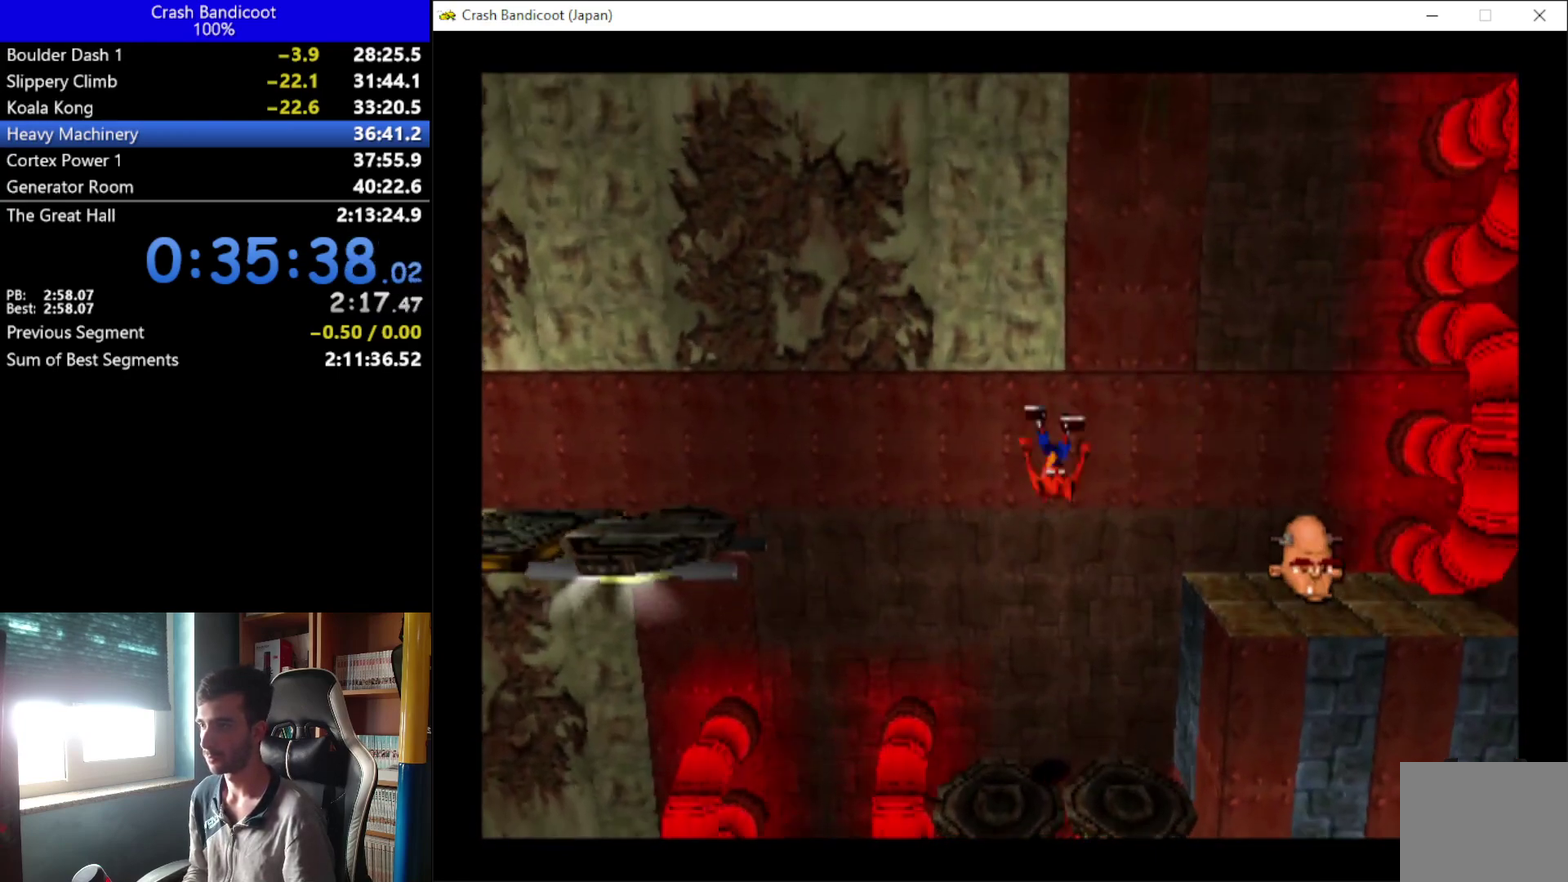
{"buttons": ["DPAD_UP"], "left_stick": "center", "events": [[167, "DPAD_LEFT", "down"], [300, "DPAD_LEFT", "up"]]}
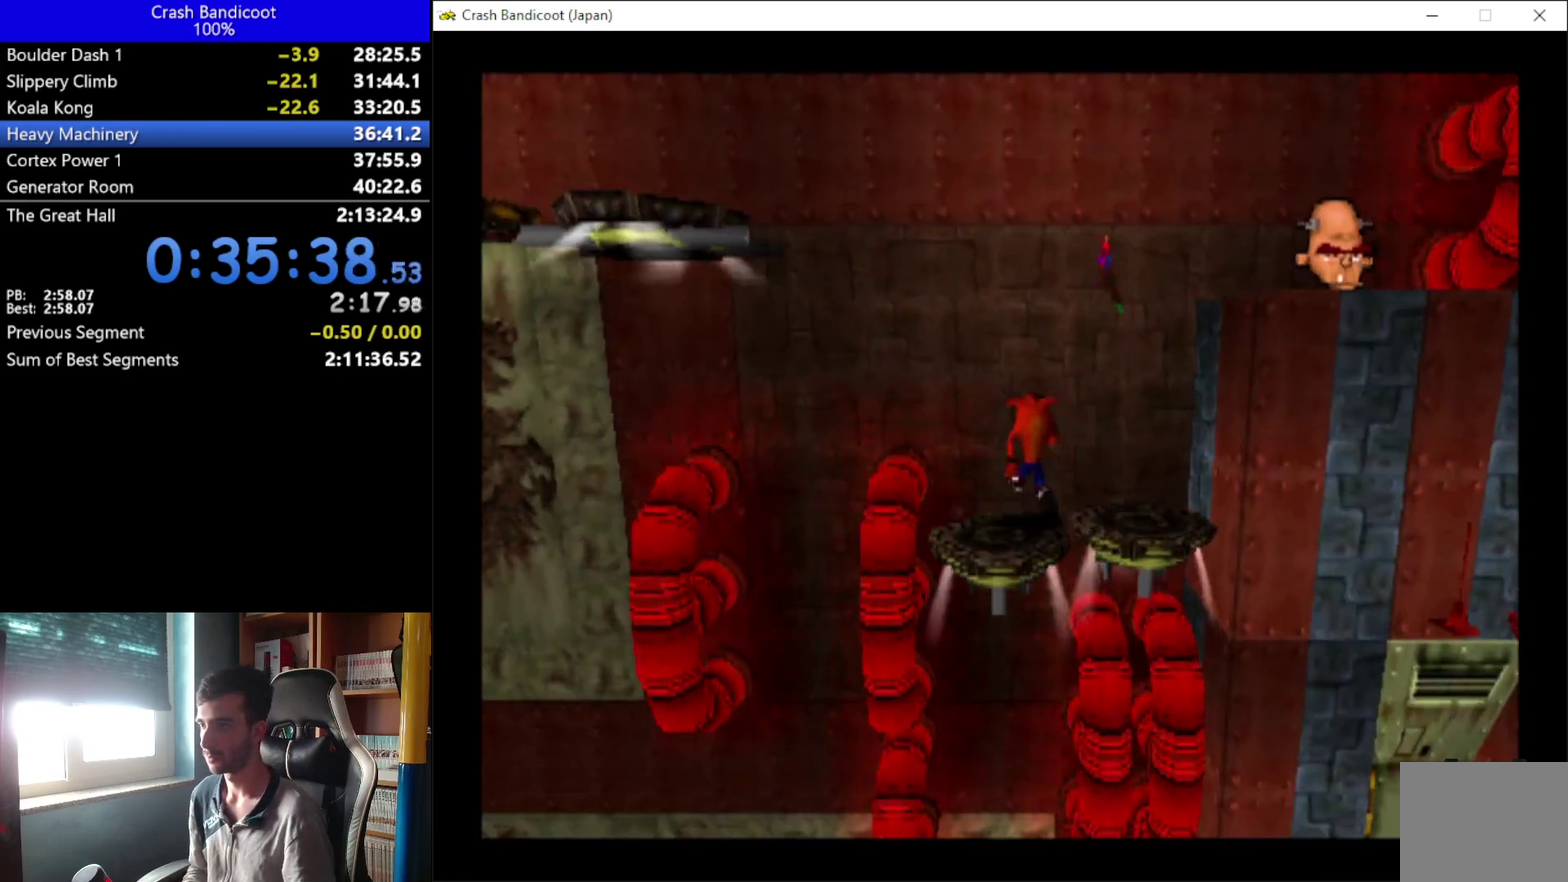
{"buttons": [], "left_stick": "center", "events": [[67, "DPAD_UP", "up"]]}
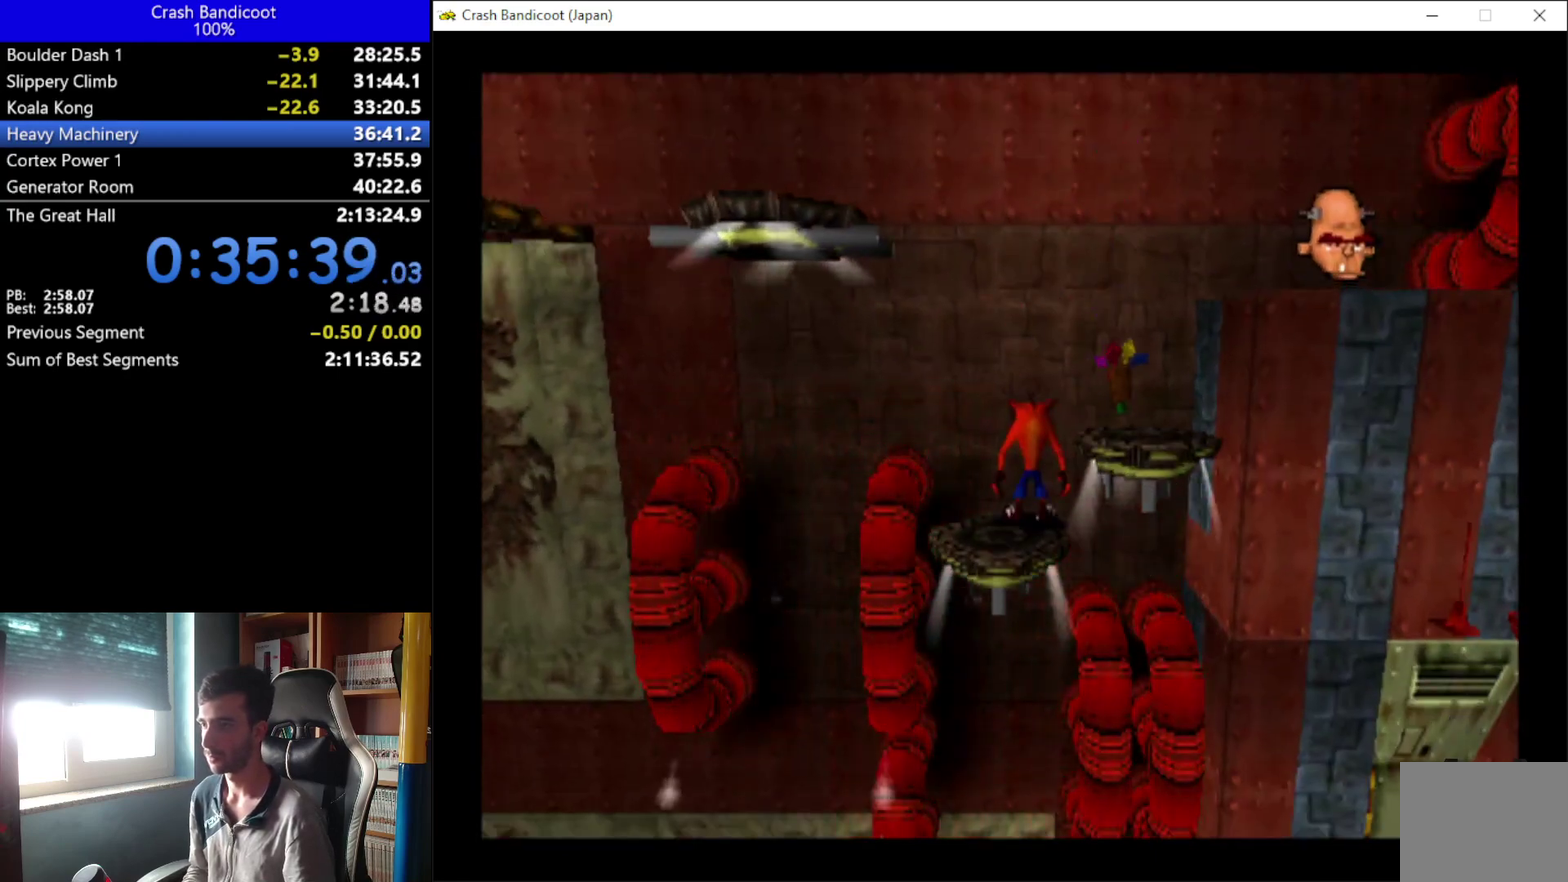
{"buttons": [], "left_stick": "center", "events": []}
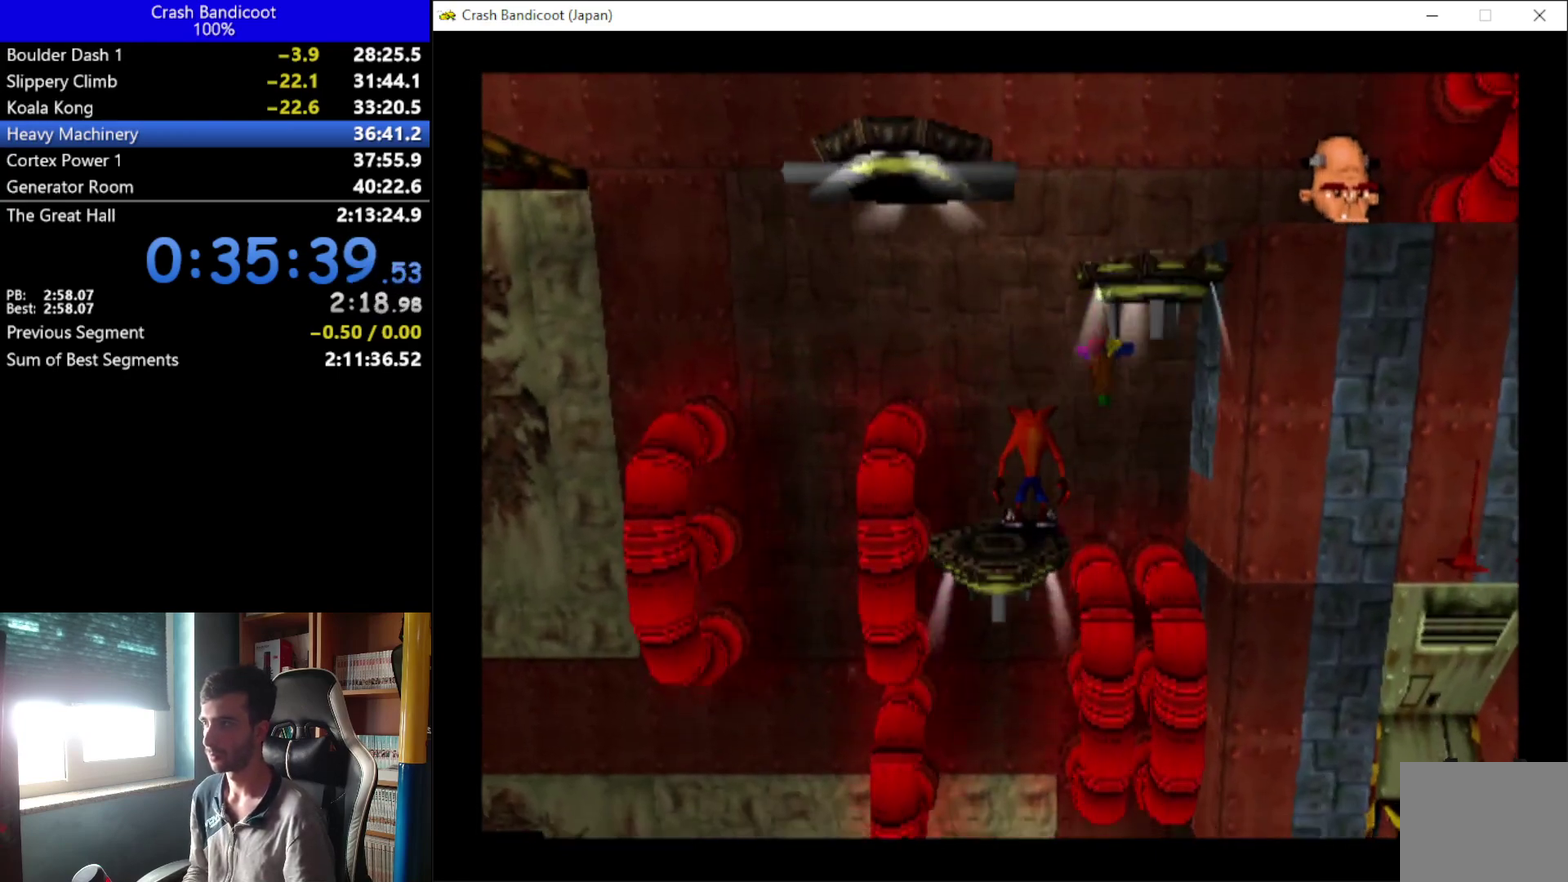
{"buttons": [], "left_stick": "center", "events": []}
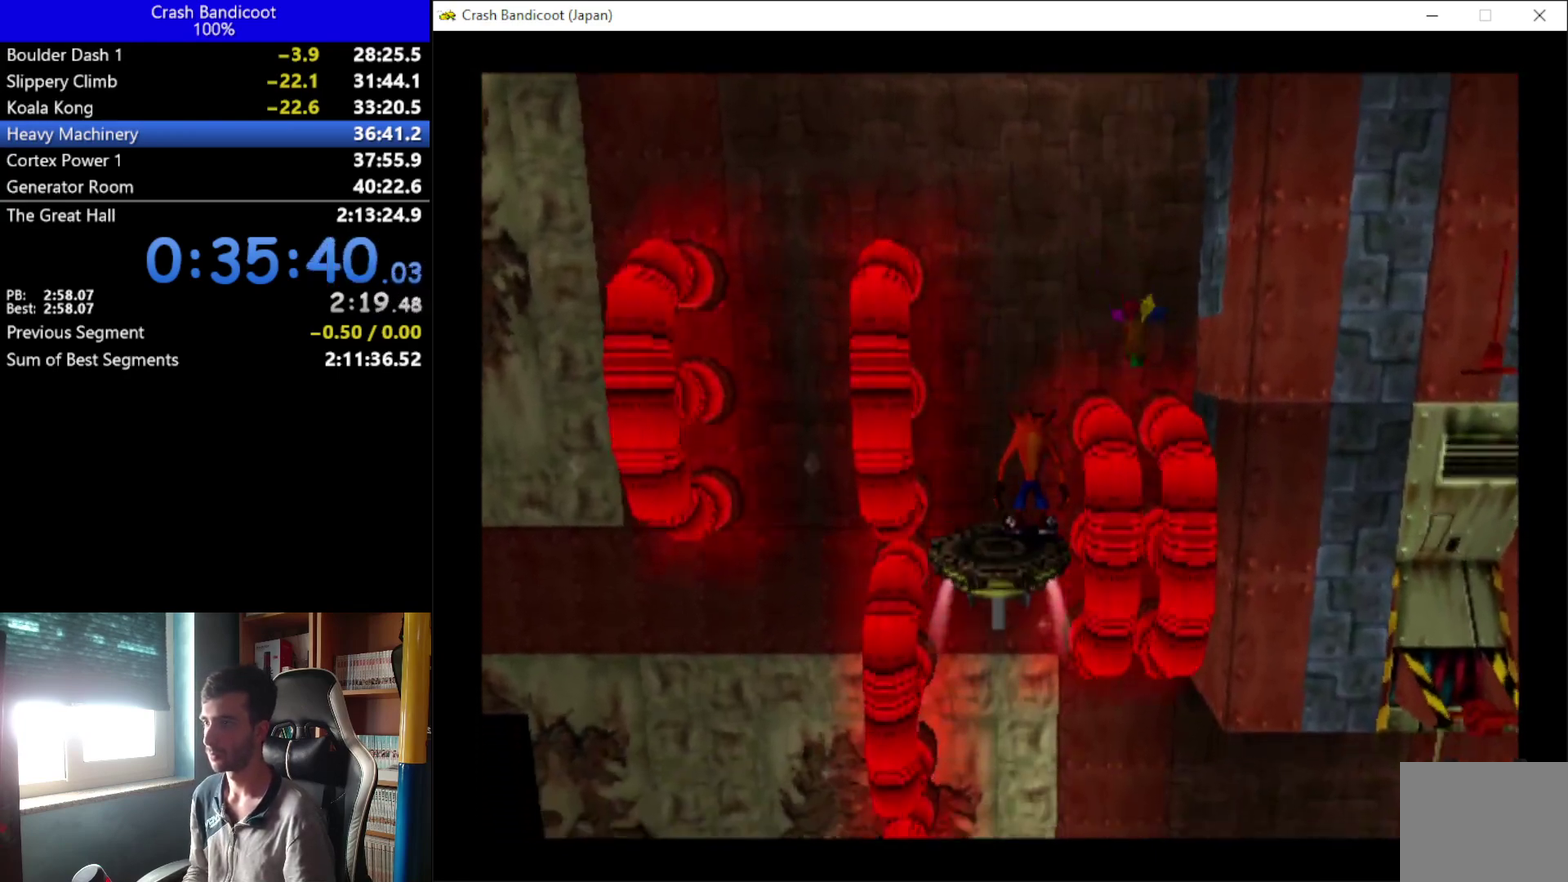
{"buttons": [], "left_stick": "center", "events": []}
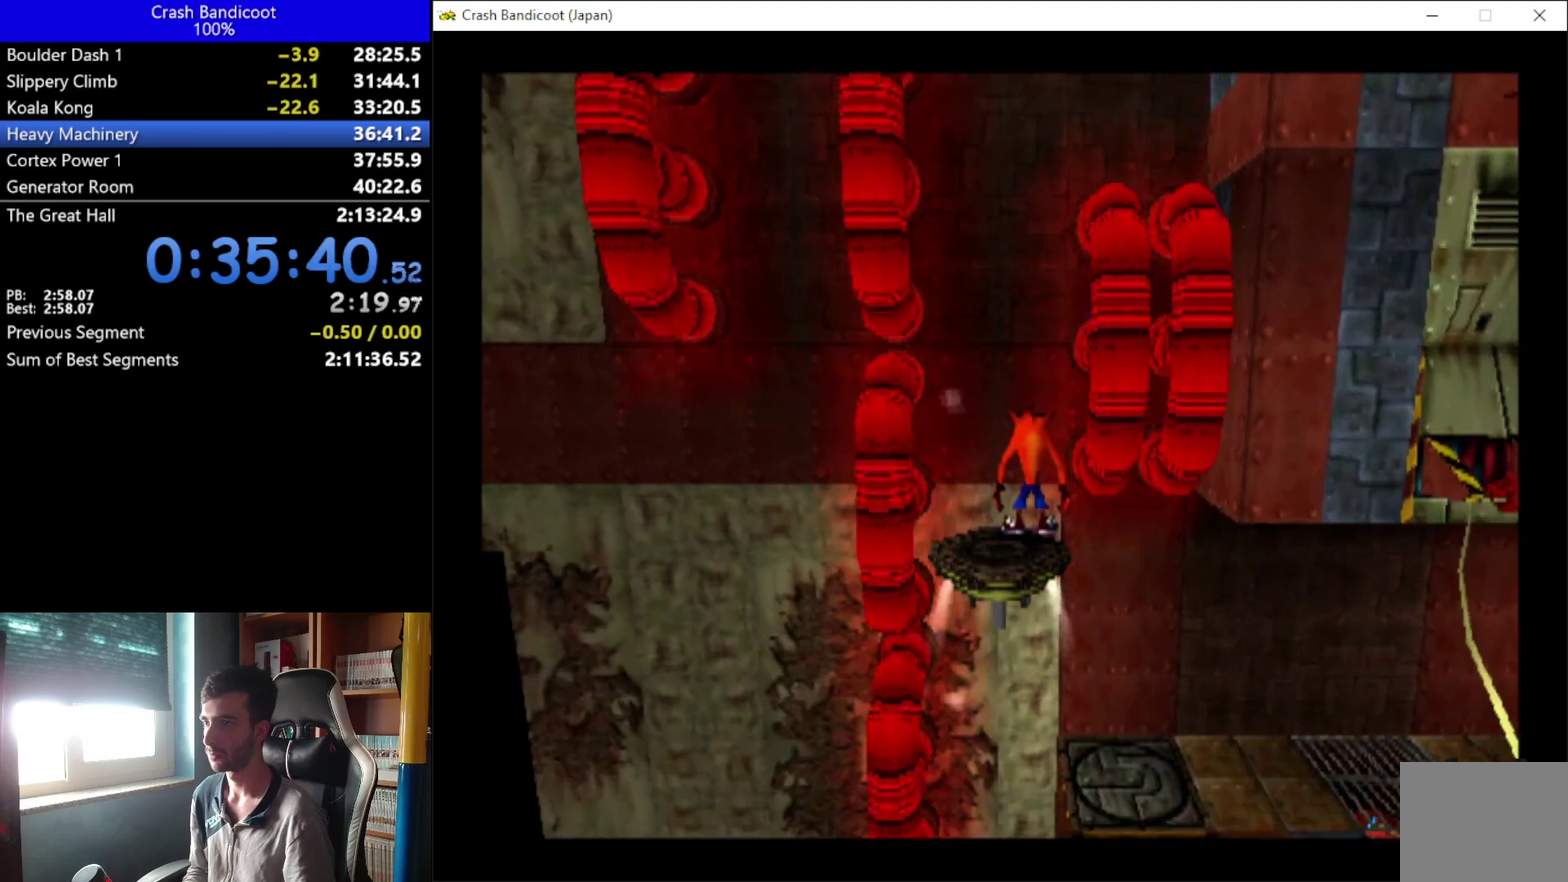
{"buttons": ["DPAD_RIGHT"], "left_stick": "center", "events": [[233, "DPAD_RIGHT", "down"]]}
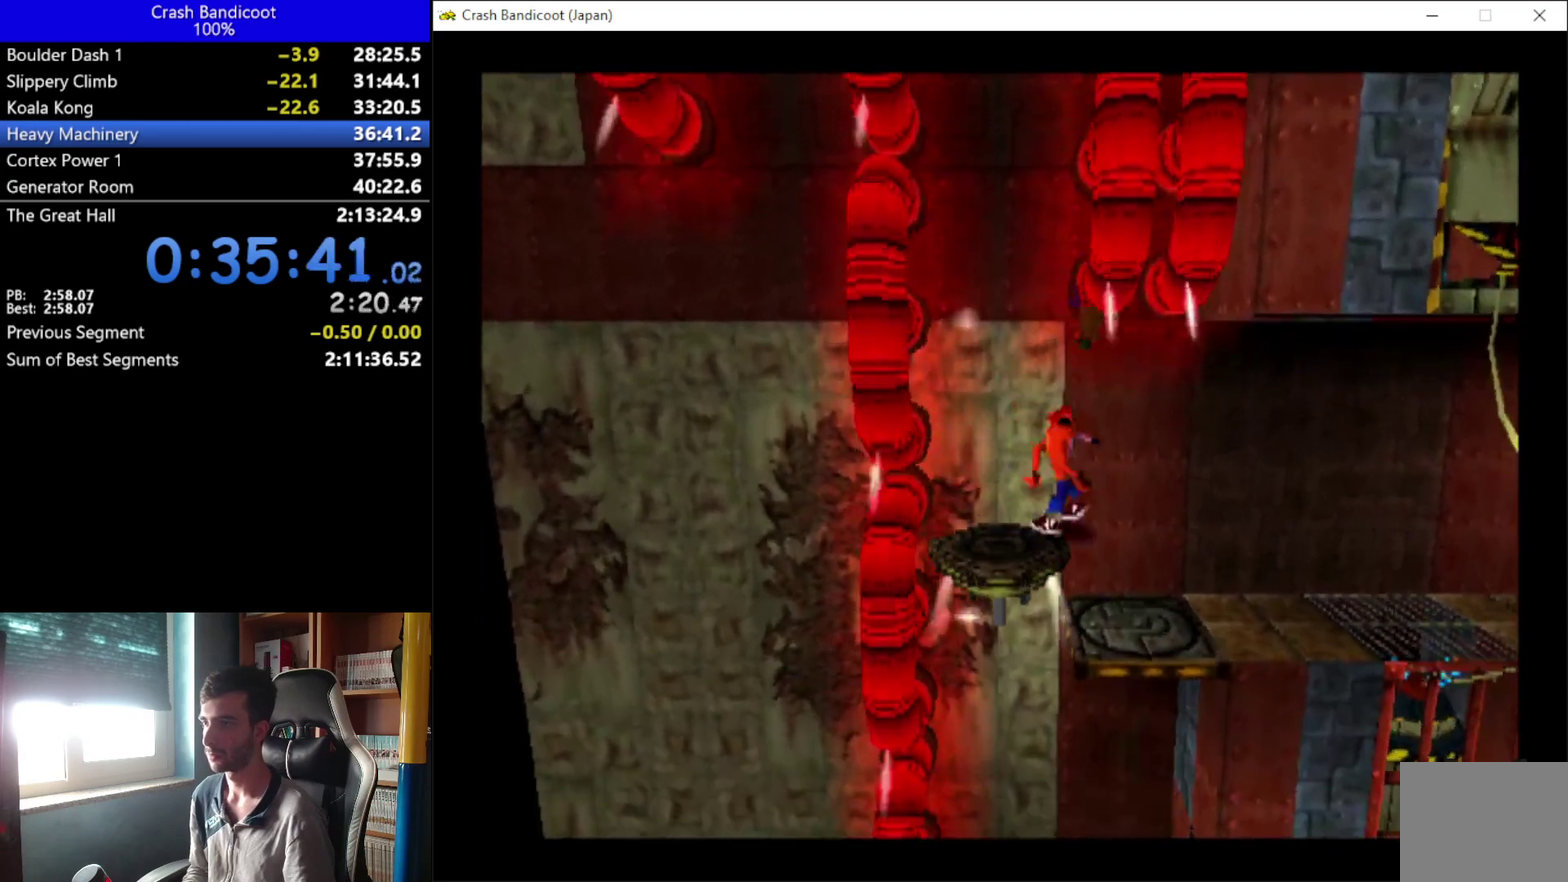
{"buttons": ["DPAD_RIGHT"], "left_stick": "center", "events": []}